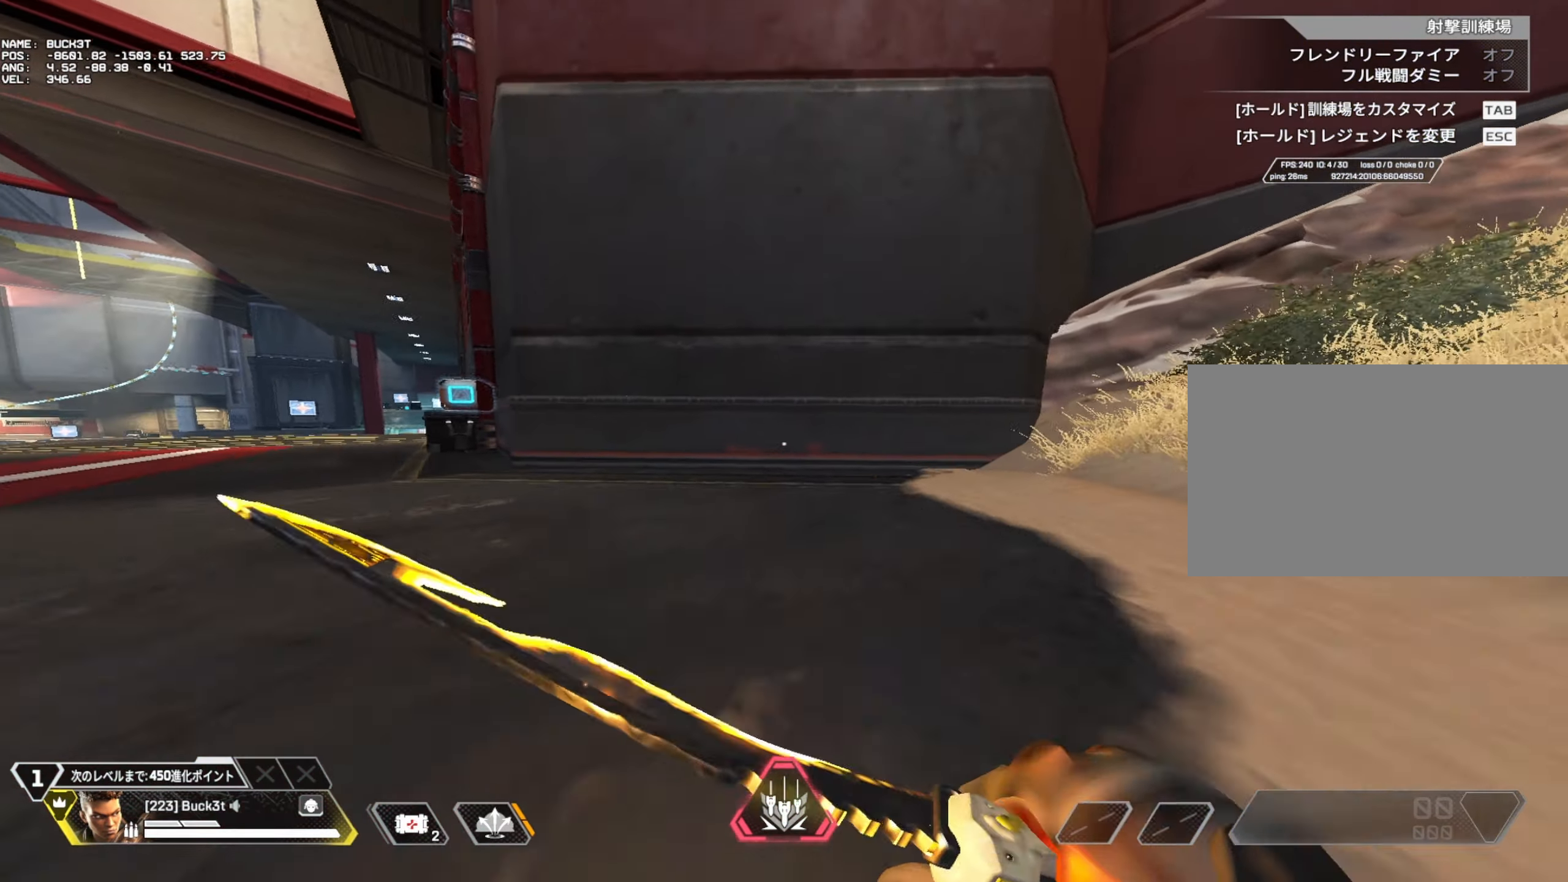
Gameplay with keyboard and mouse; each line is a JSON object with the keys and mouse buttons held at the frame after it. "events" lists presses ("down") and releases ("up") of "1", "2", "3", "4", "5", "a", "alt", "c", "caps_lock", "ctrl", "d", "e", "f", "g", "q", "r", "s", "shift", "space", "t", "tab", "v", "w", "x", "z", "mouse_left" and "mouse_right" between this image and that frame as [ms after this image, input, new state], when the widget could be followed in between. "mouse_left", "mouse_right" = the "left", "right" buttons of the "mouse" list. No other keys are recorded. Not read: mouse_move mouse_wheel.
{"keys": [], "mouse": [], "events": [[217, "c", "up"], [217, "w", "up"]]}
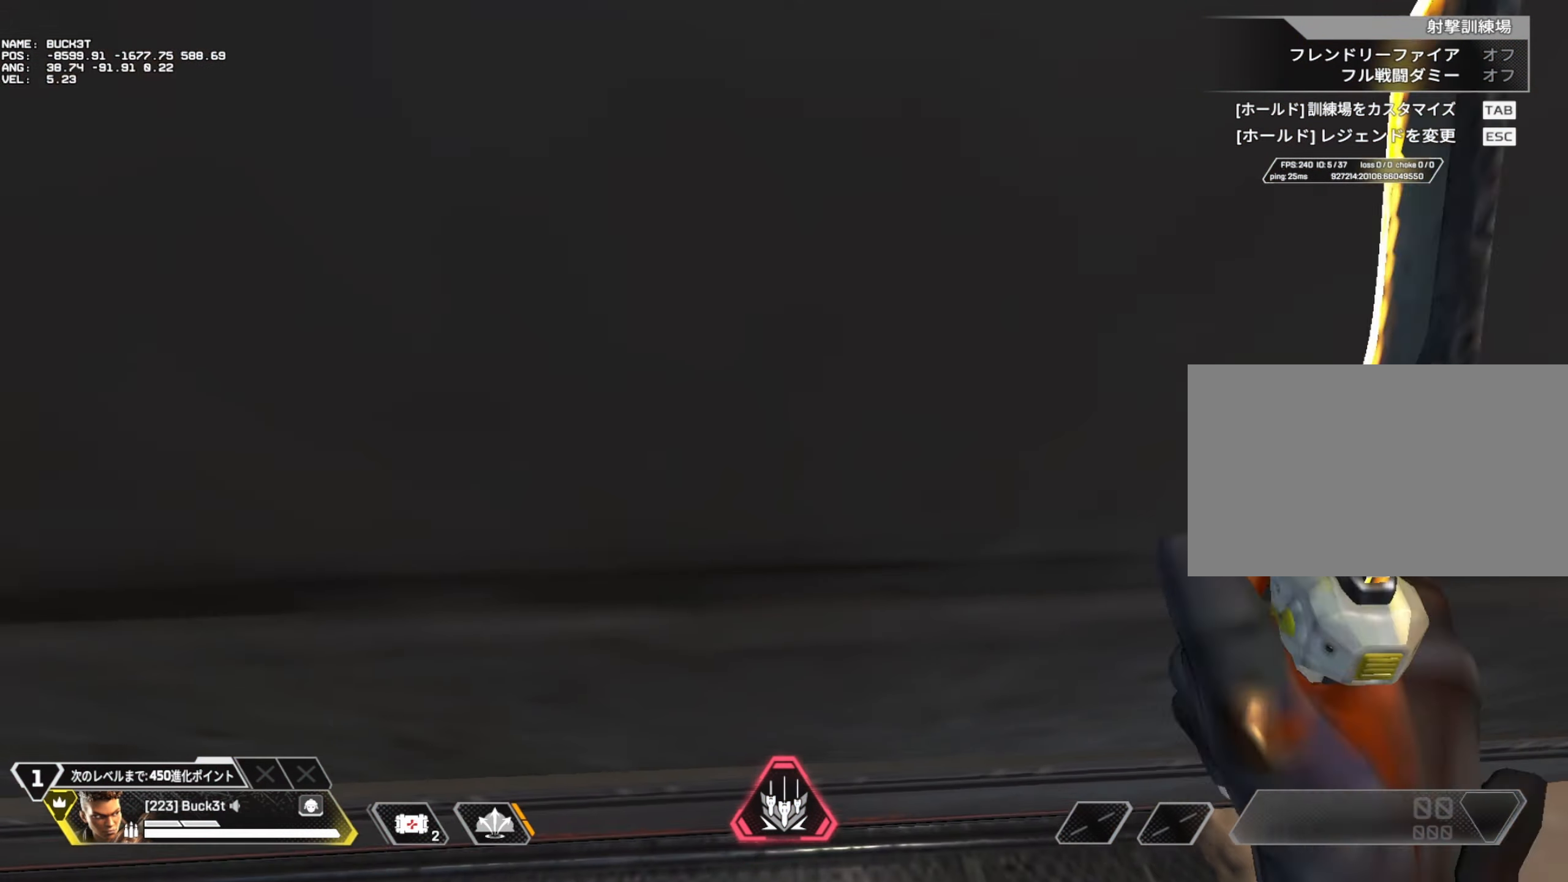
{"keys": [], "mouse": [], "events": []}
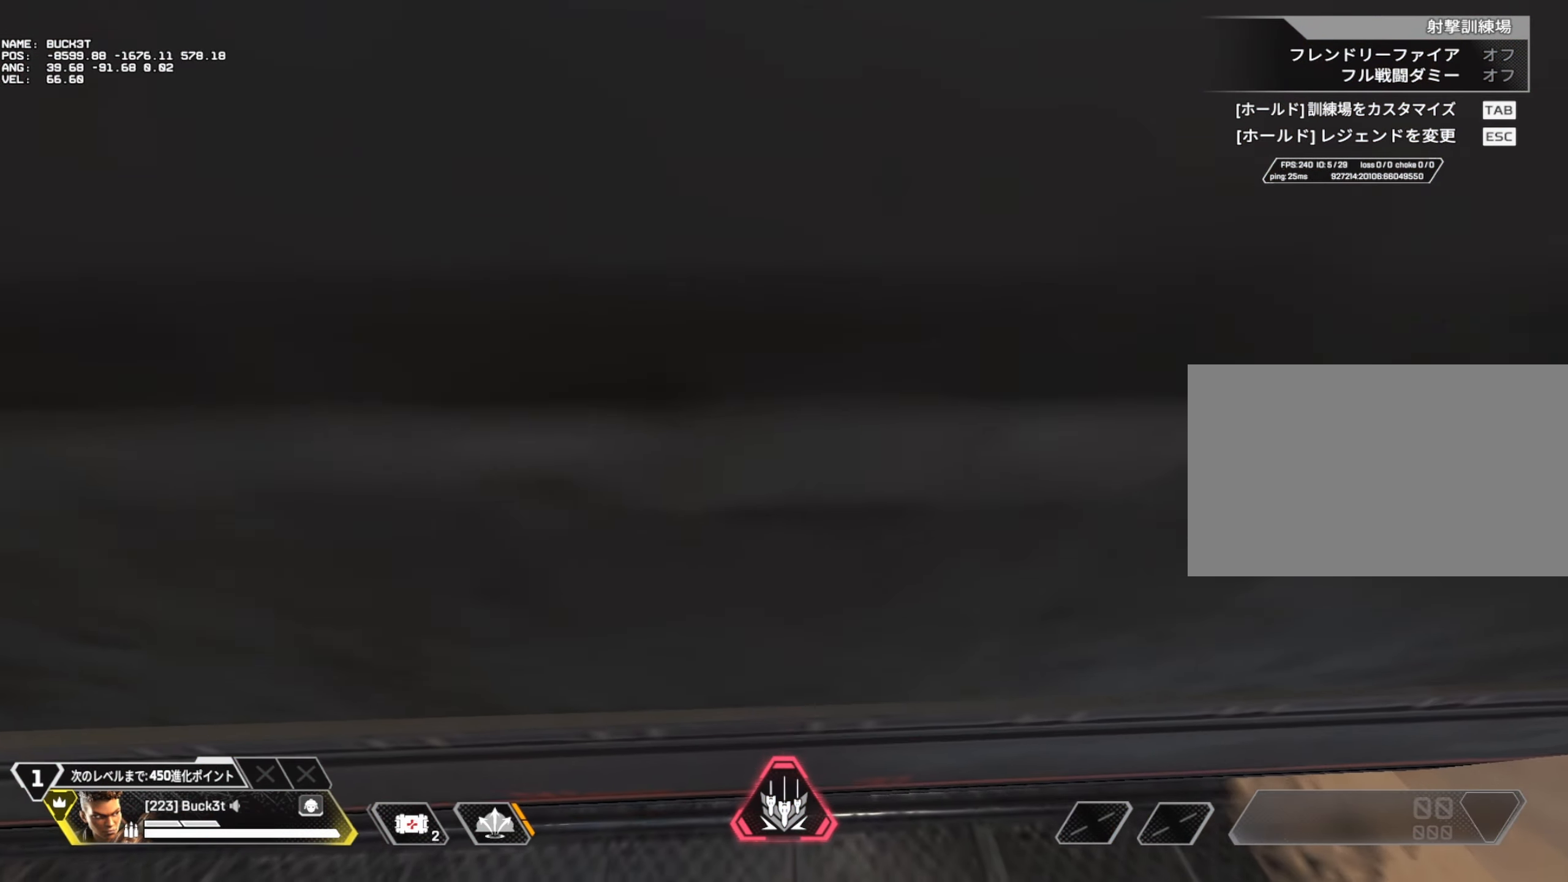
{"keys": [], "mouse": [], "events": []}
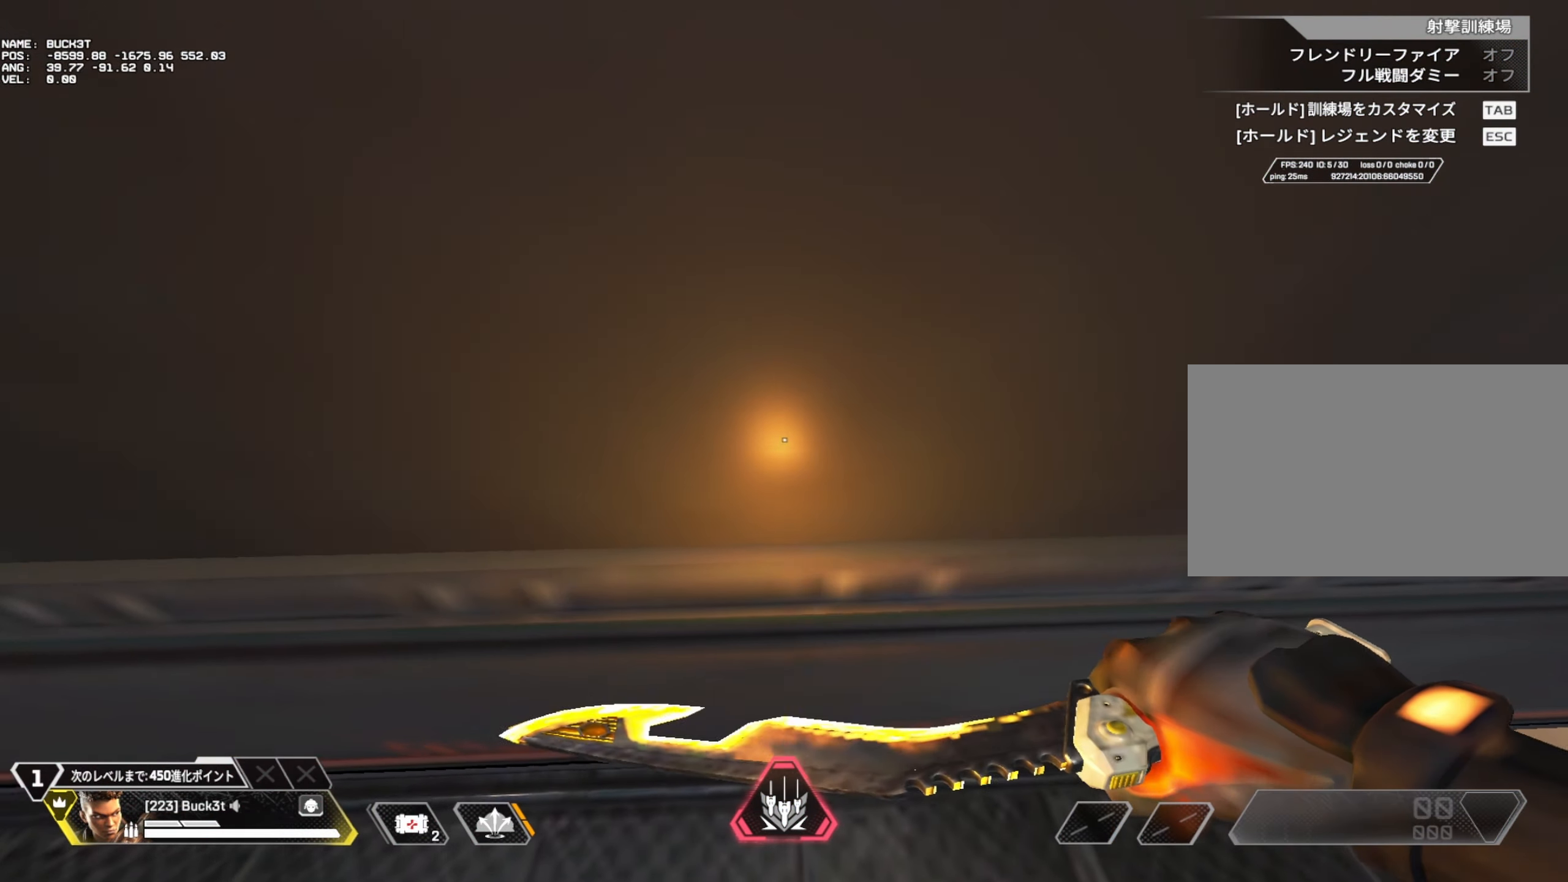
{"keys": ["a"], "mouse": [], "events": [[500, "a", "down"]]}
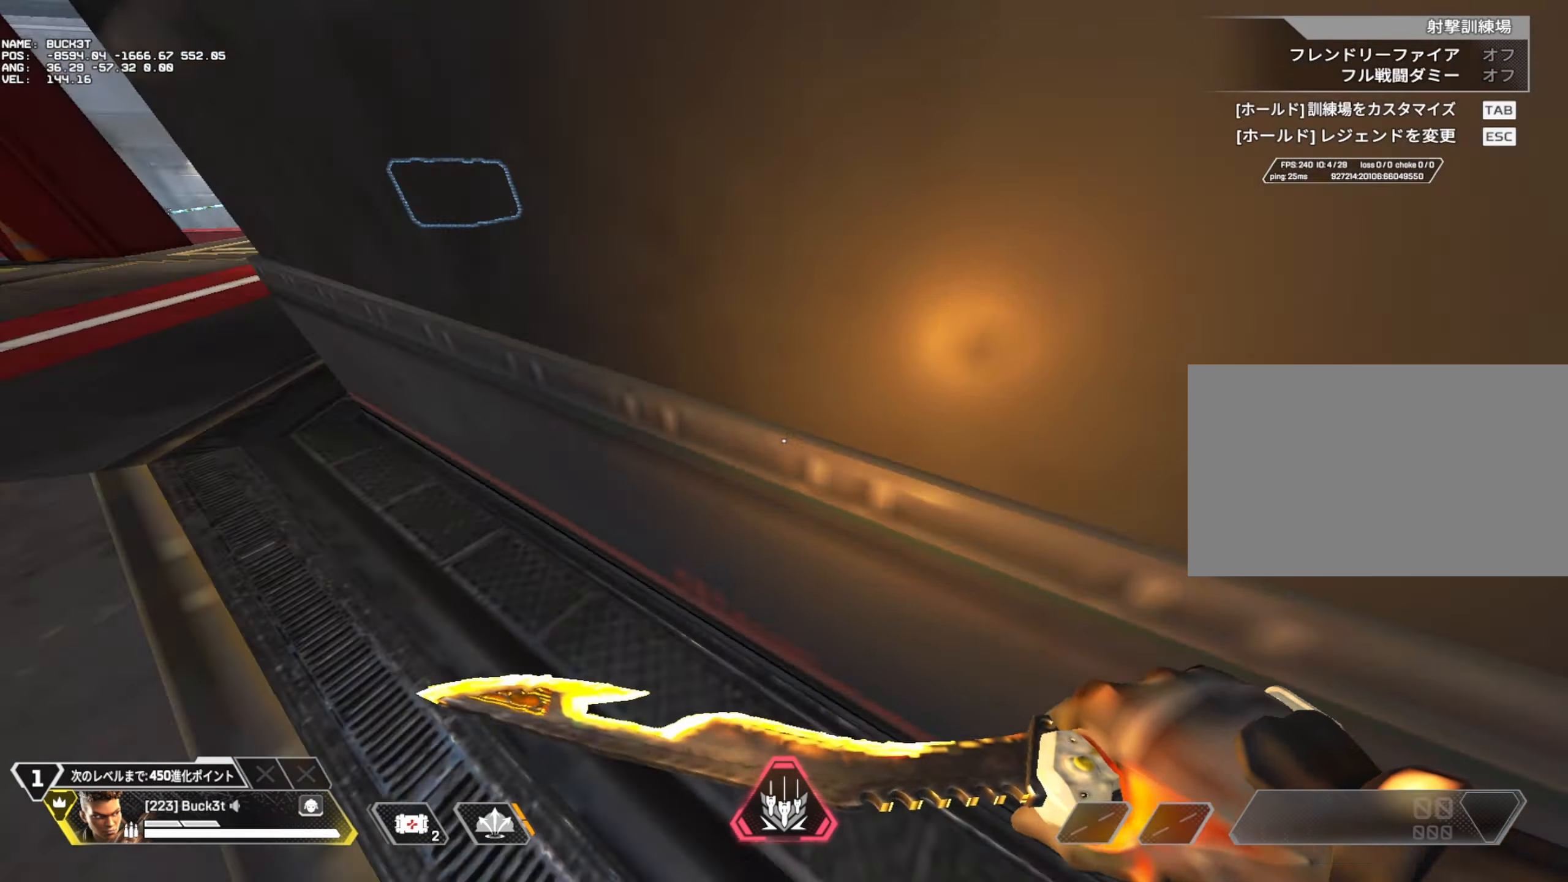
{"keys": ["a", "w"], "mouse": [], "events": [[100, "v", "down"], [100, "w", "down"], [233, "v", "up"]]}
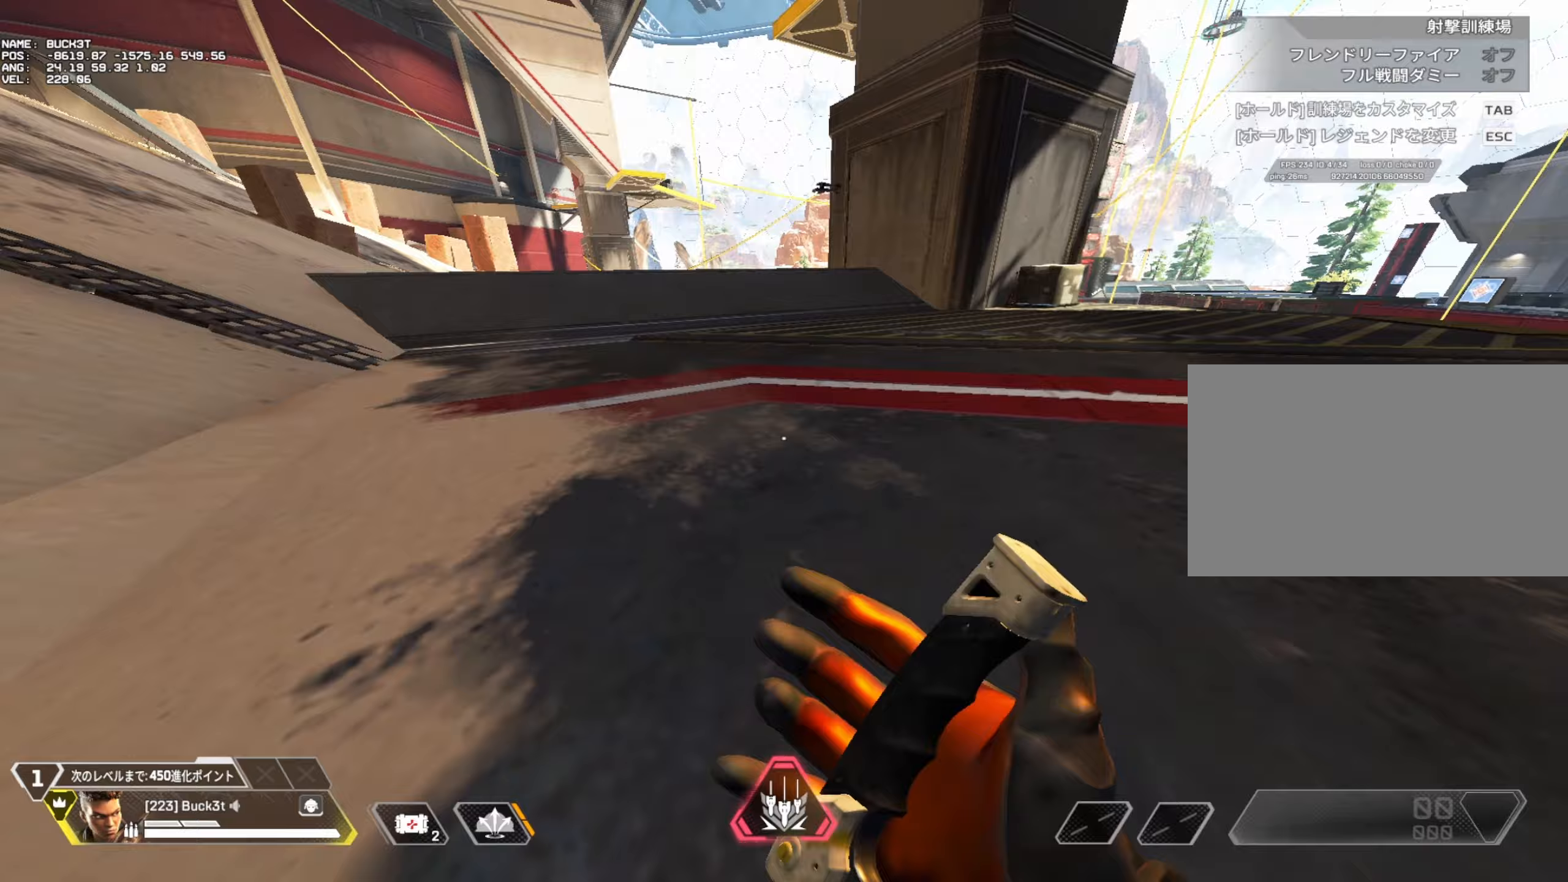
{"keys": ["a", "w"], "mouse": [], "events": []}
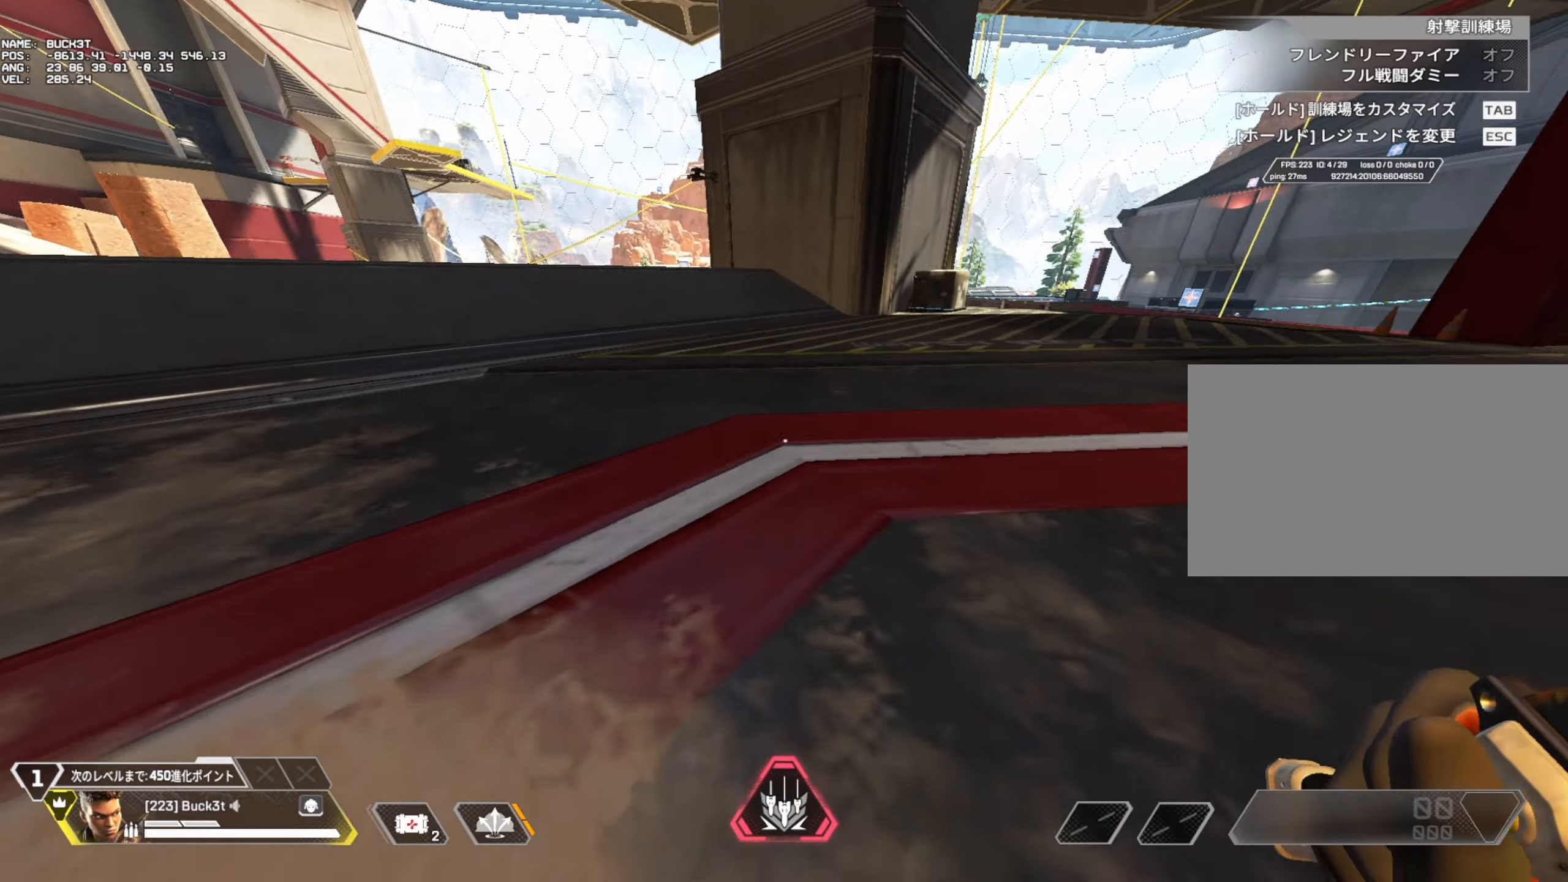
{"keys": ["w"], "mouse": [], "events": [[83, "w", "up"], [267, "s", "down"], [317, "a", "up"], [350, "s", "up"], [500, "w", "down"]]}
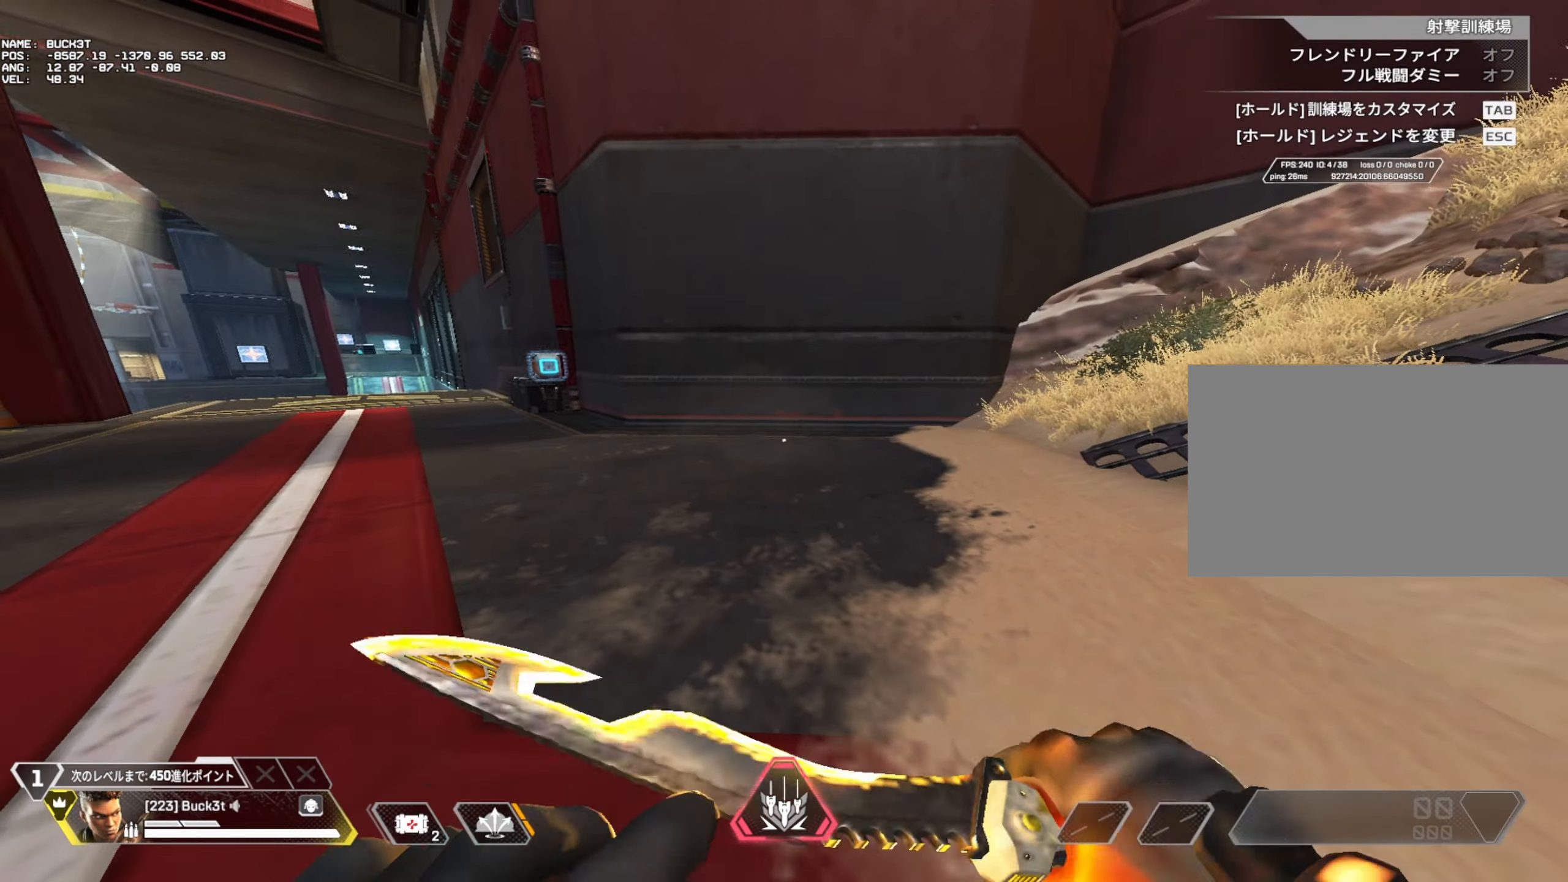
{"keys": ["c", "w"], "mouse": [], "events": [[50, "v", "down"], [133, "v", "up"], [333, "c", "down"]]}
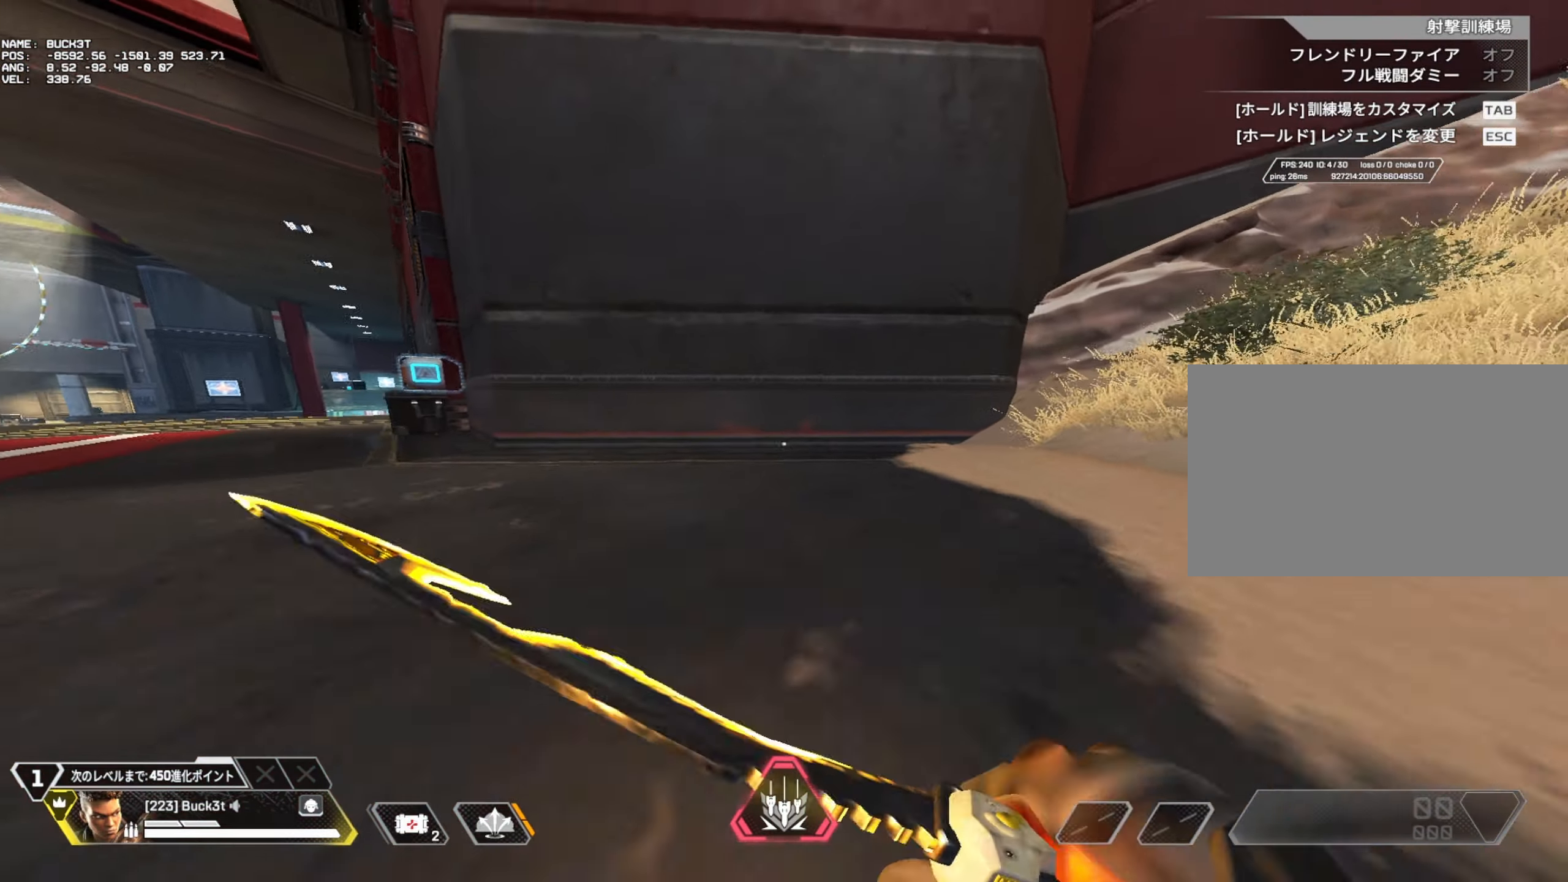
{"keys": [], "mouse": [], "events": [[250, "c", "up"], [350, "w", "up"]]}
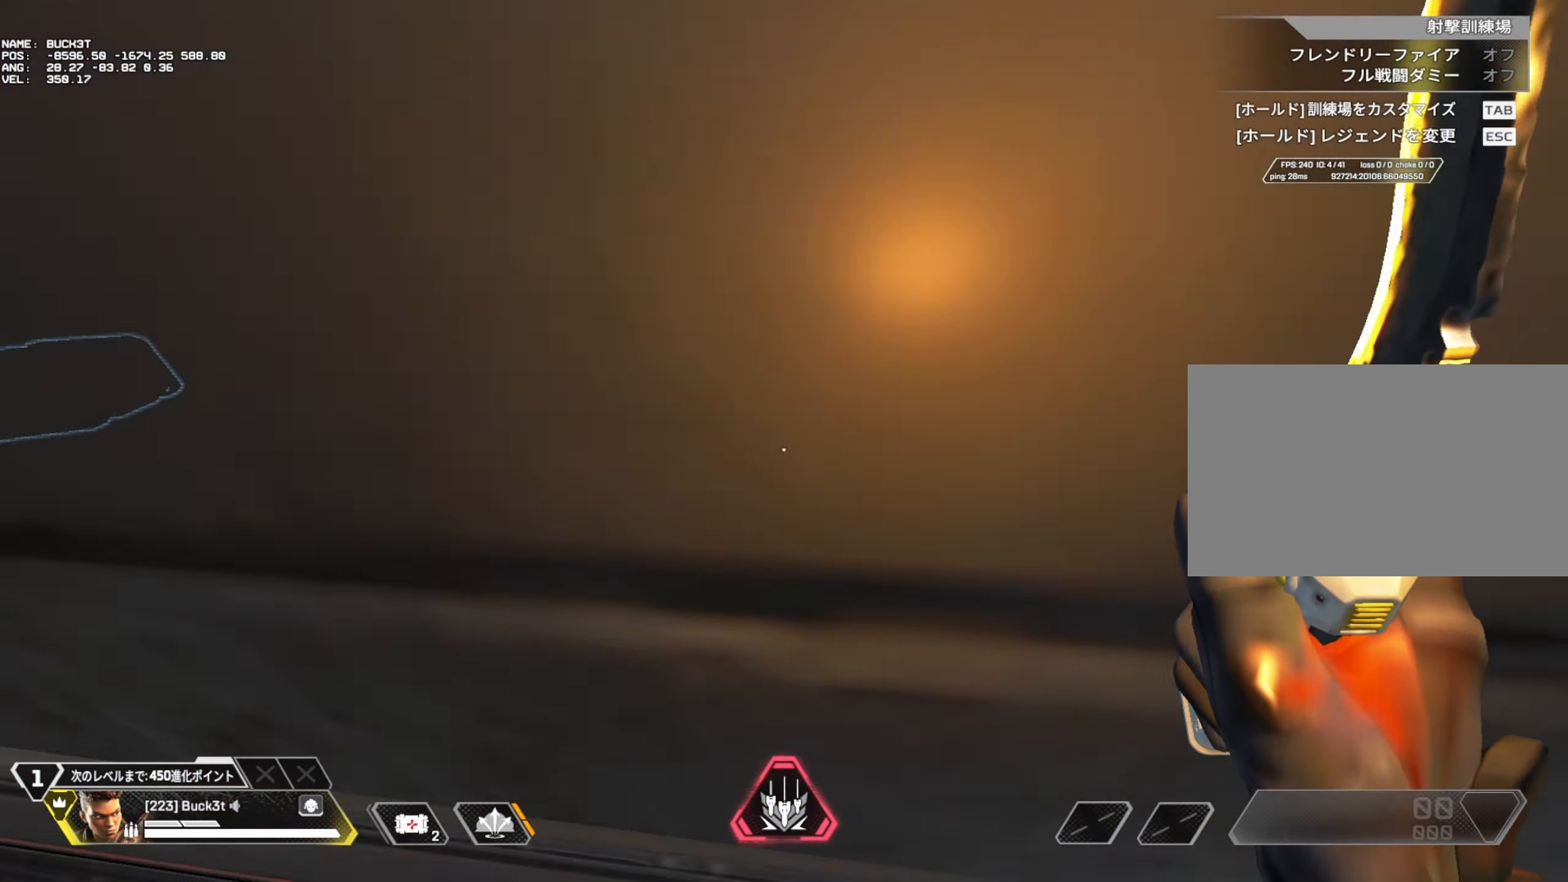
{"keys": [], "mouse": [], "events": []}
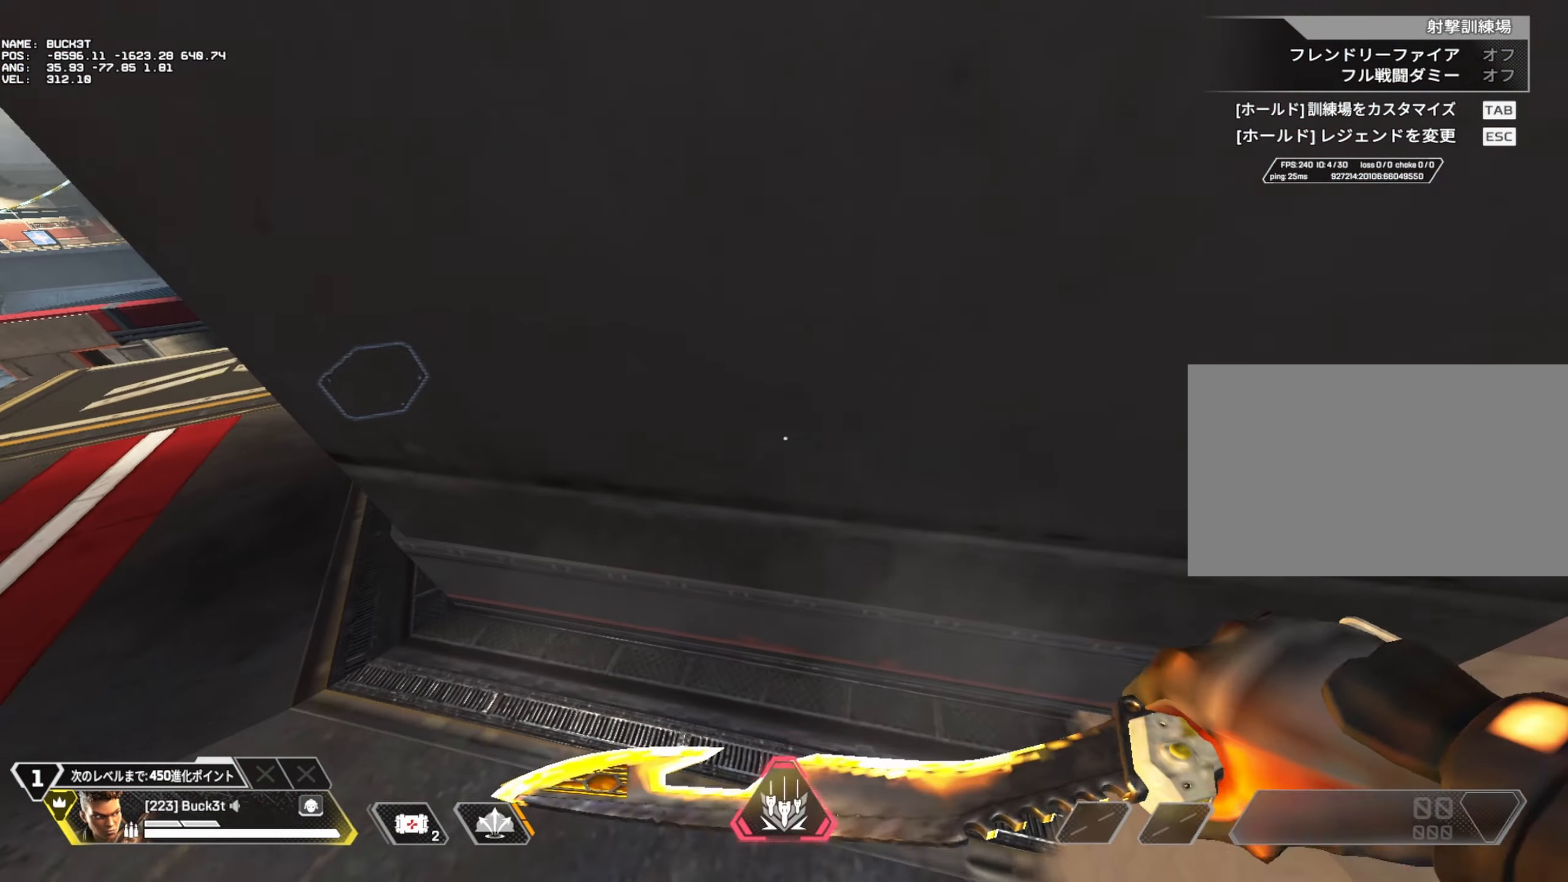
{"keys": [], "mouse": [], "events": []}
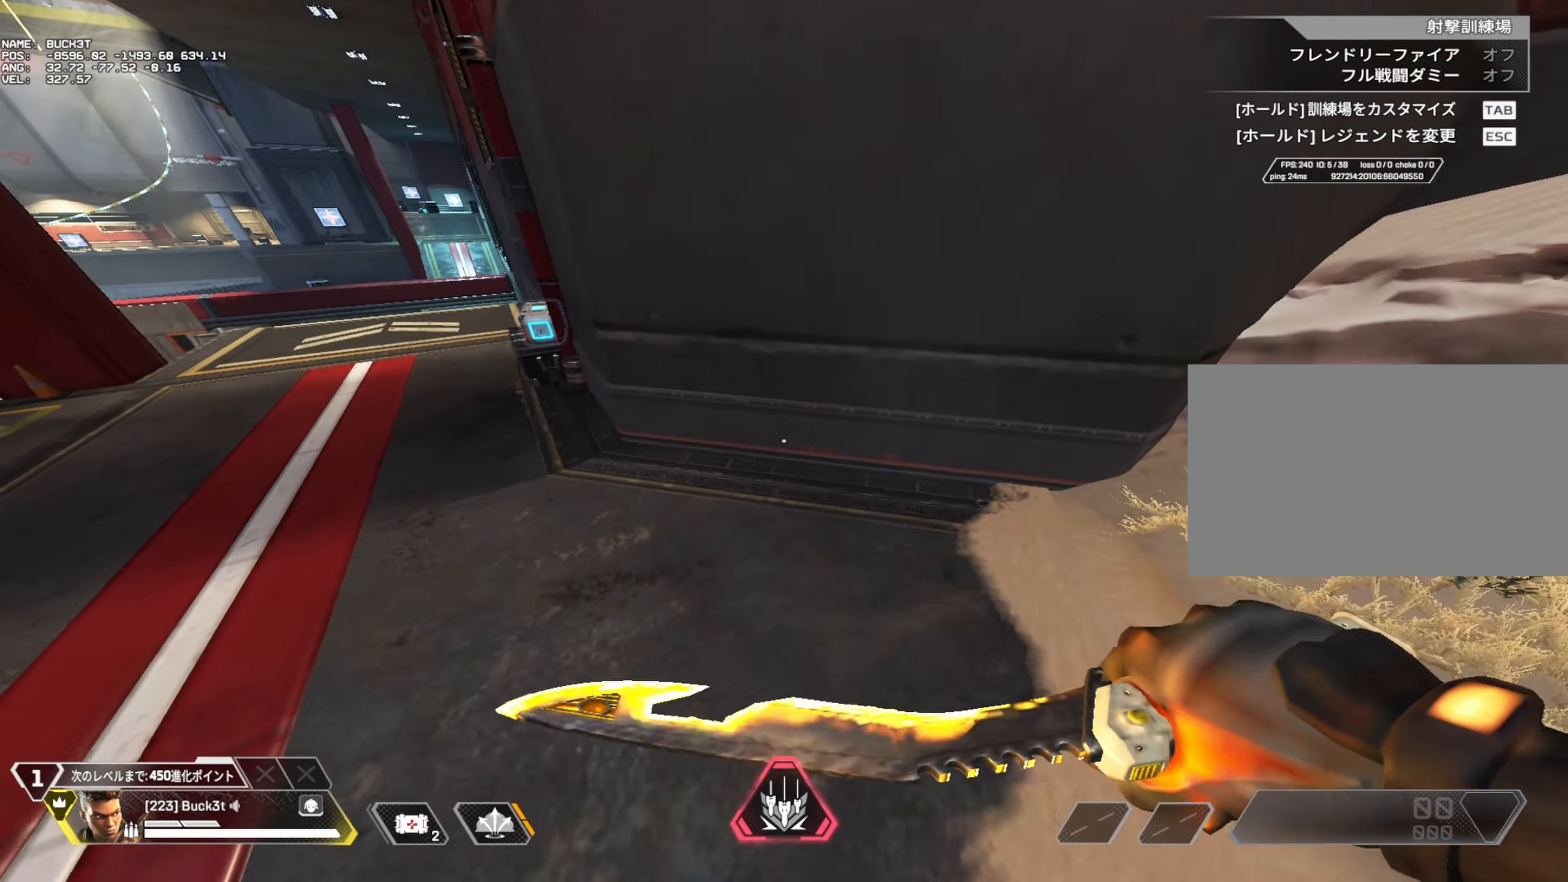
{"keys": [], "mouse": [], "events": []}
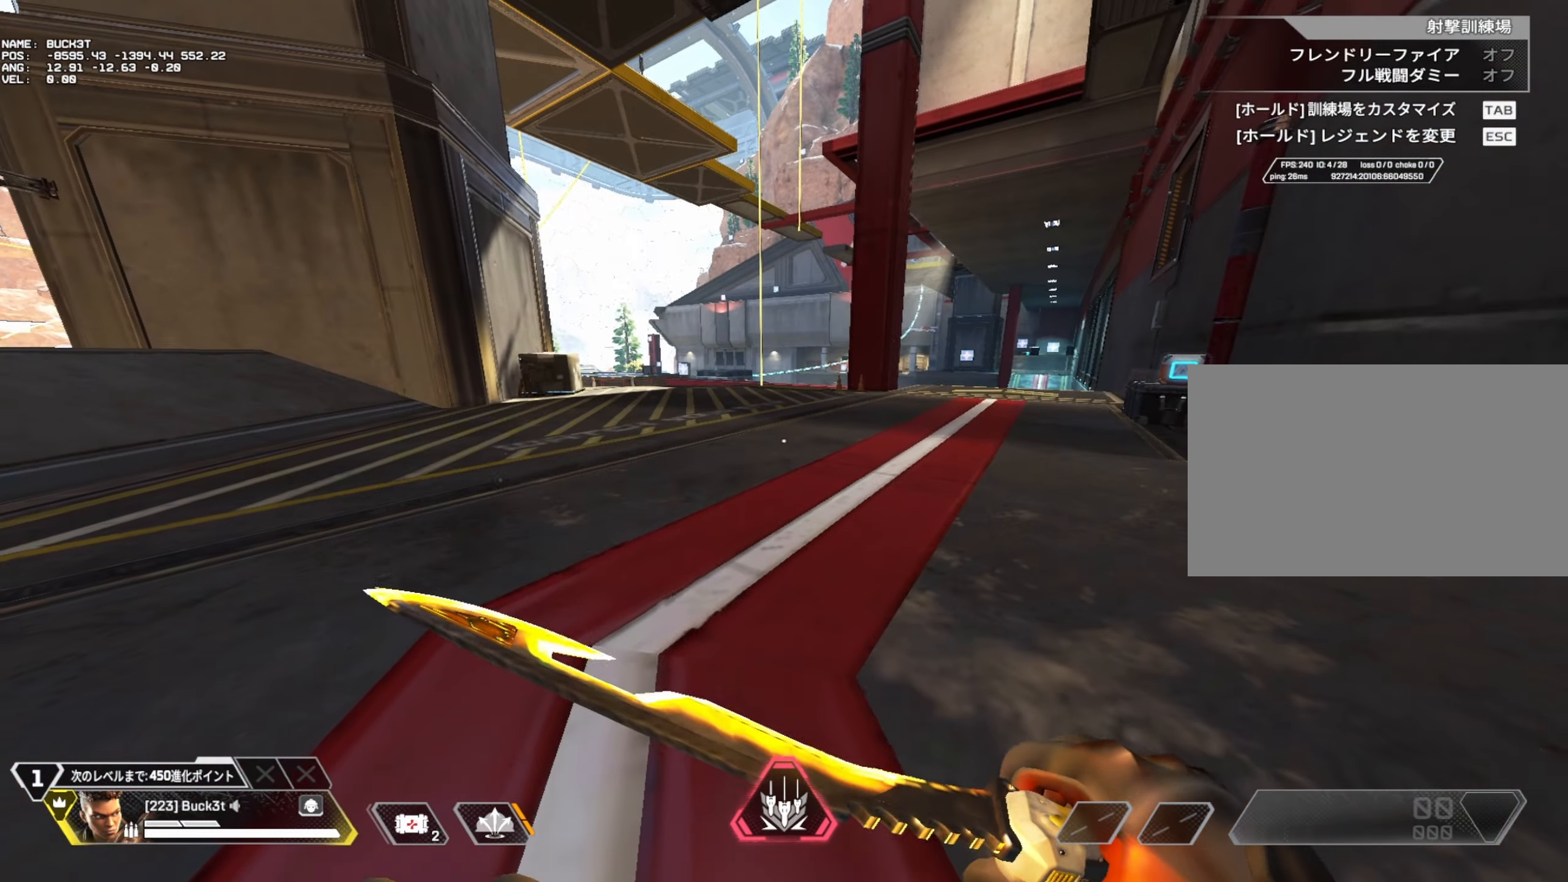
{"keys": ["w"], "mouse": [], "events": [[500, "w", "down"]]}
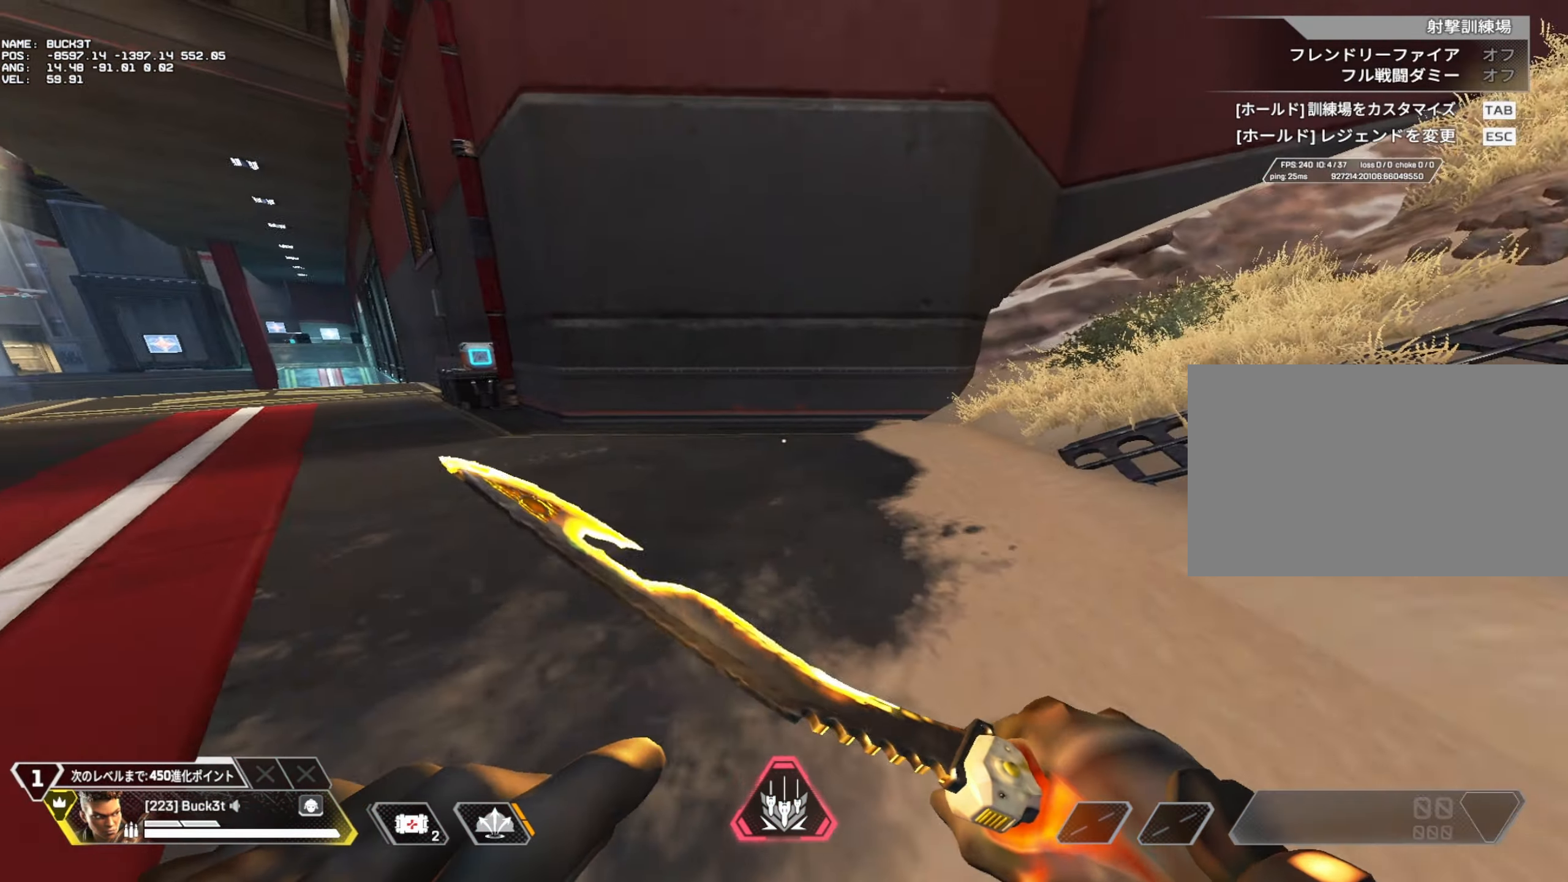
{"keys": ["c", "w"], "mouse": [], "events": [[50, "v", "down"], [133, "v", "up"], [367, "c", "down"]]}
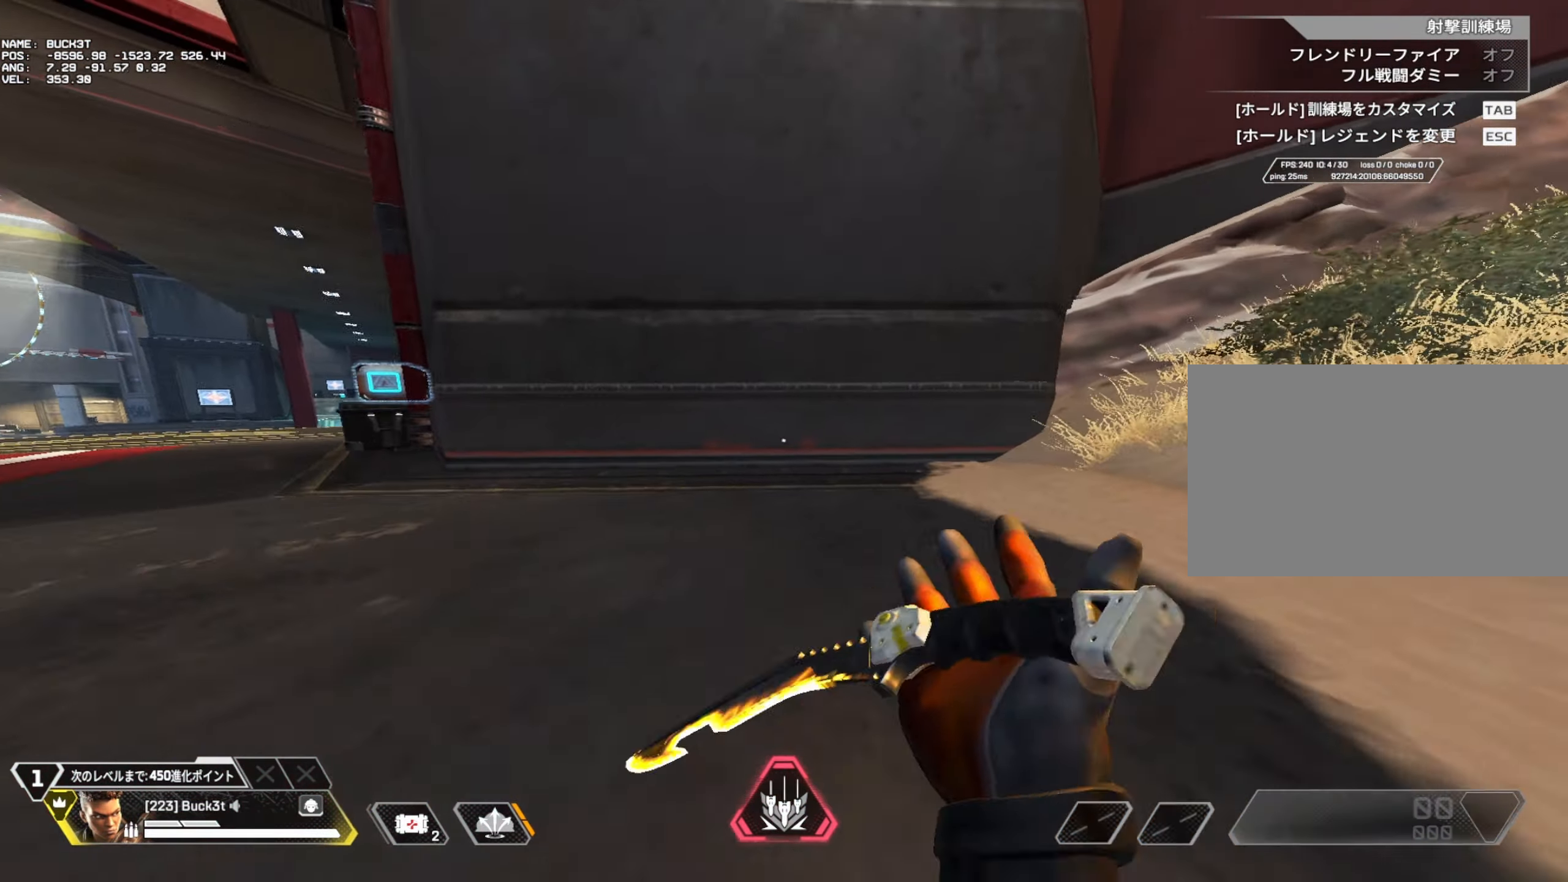
{"keys": [], "mouse": [], "events": [[250, "c", "up"], [250, "w", "up"]]}
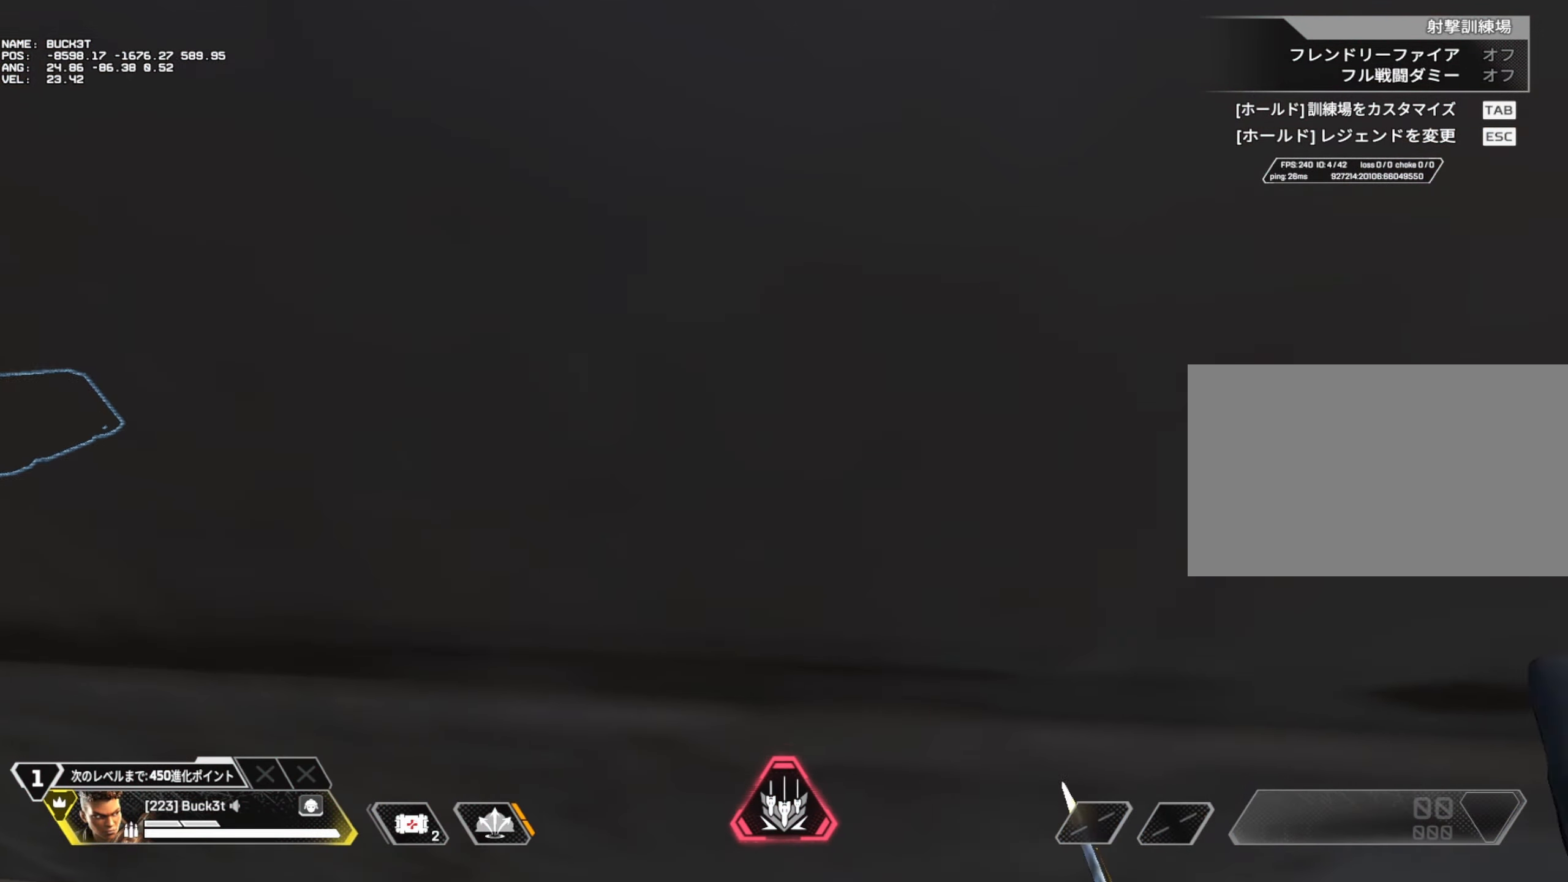
{"keys": [], "mouse": [], "events": []}
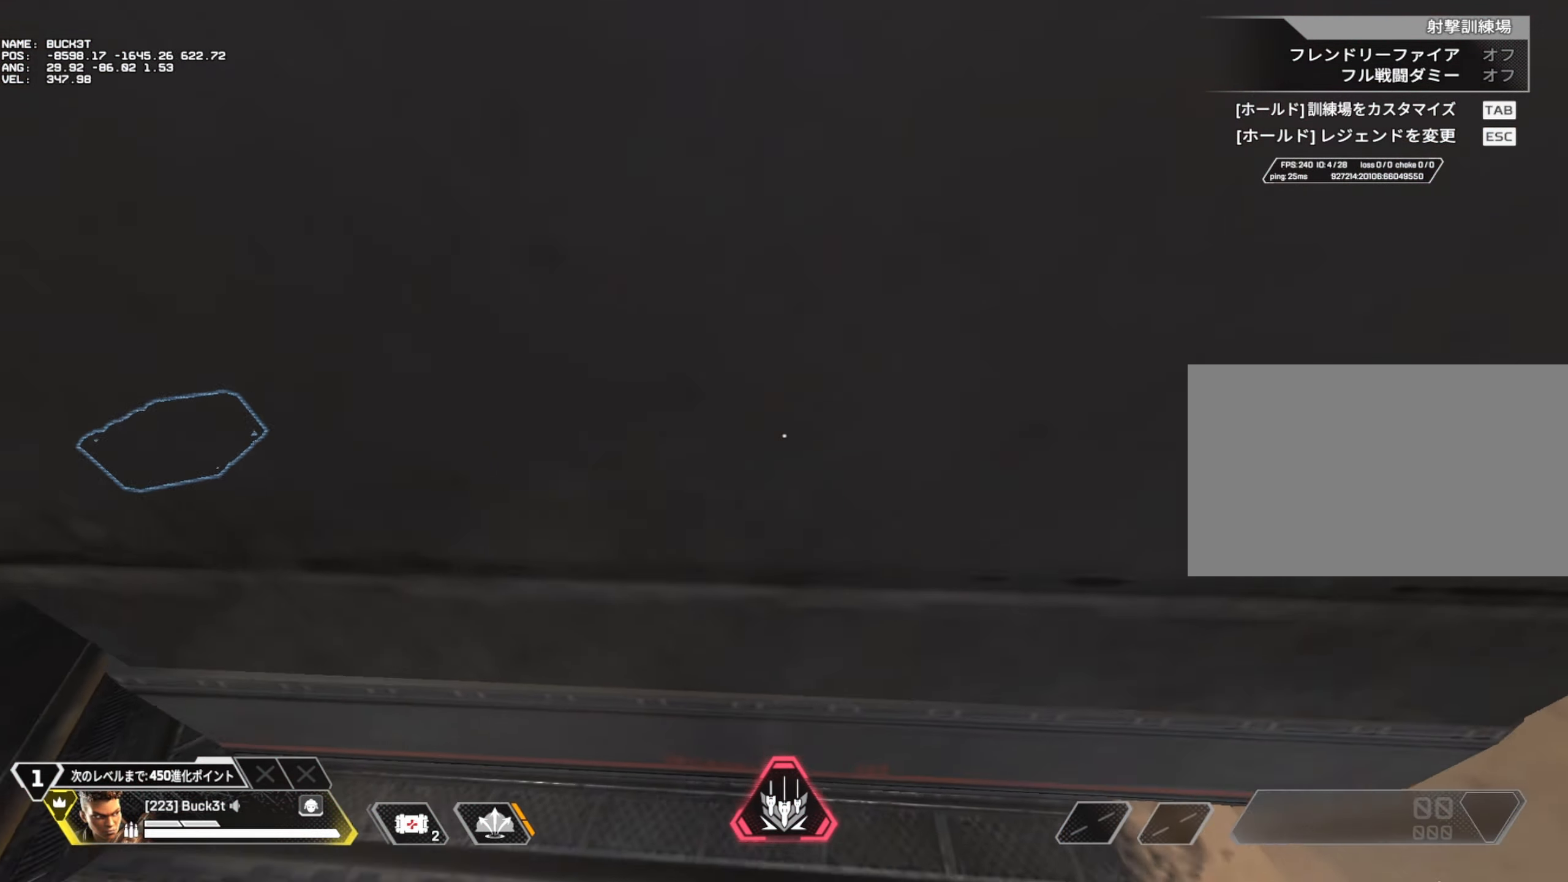
{"keys": [], "mouse": [], "events": []}
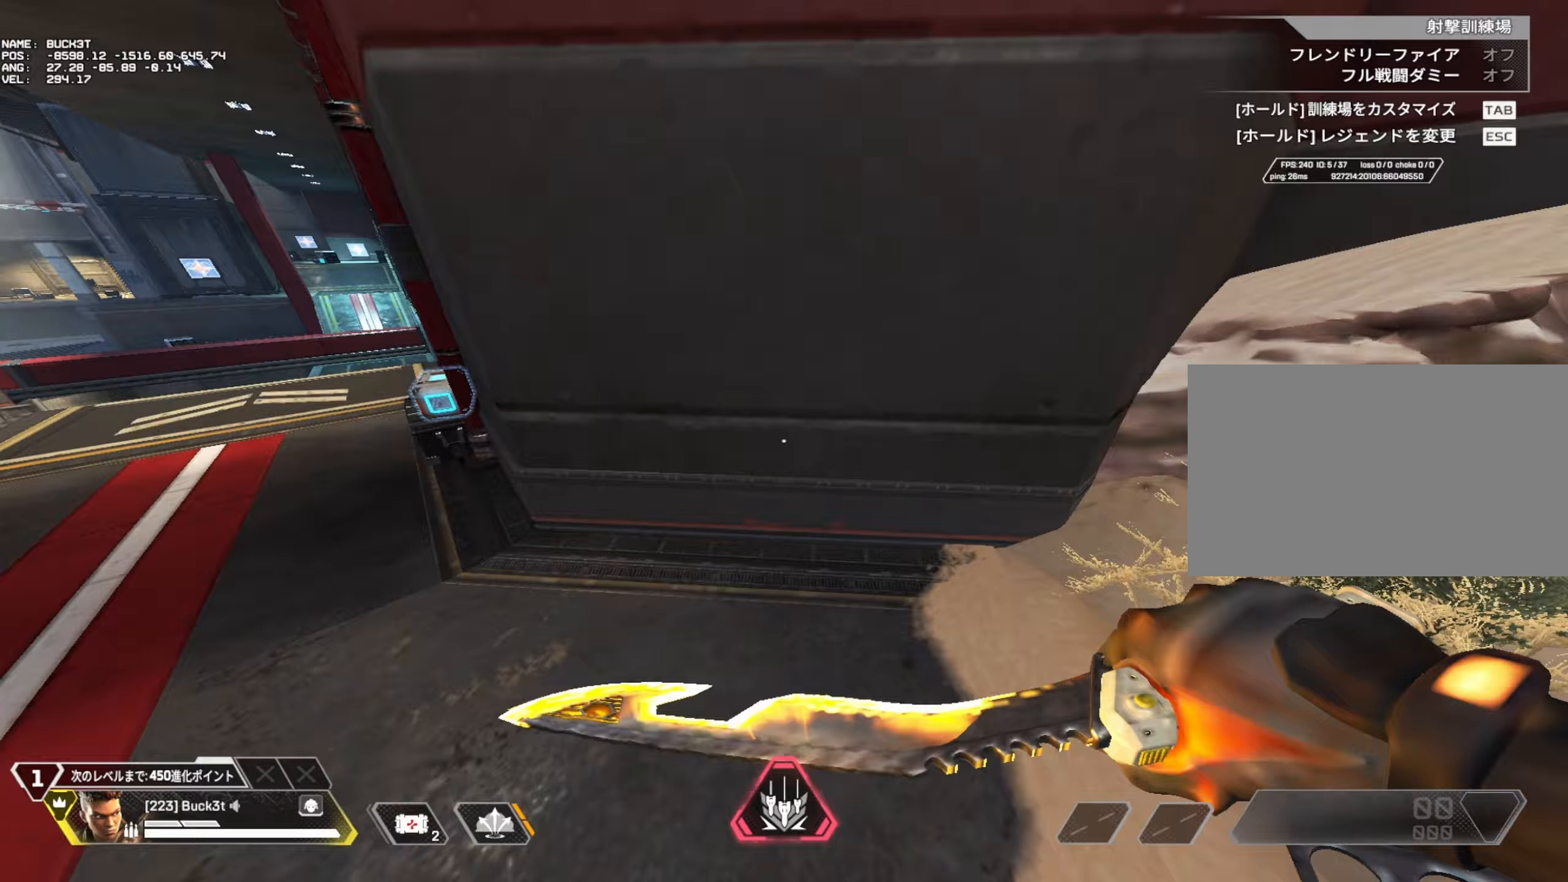
{"keys": ["a"], "mouse": [], "events": [[300, "a", "down"], [350, "s", "down"], [433, "s", "up"]]}
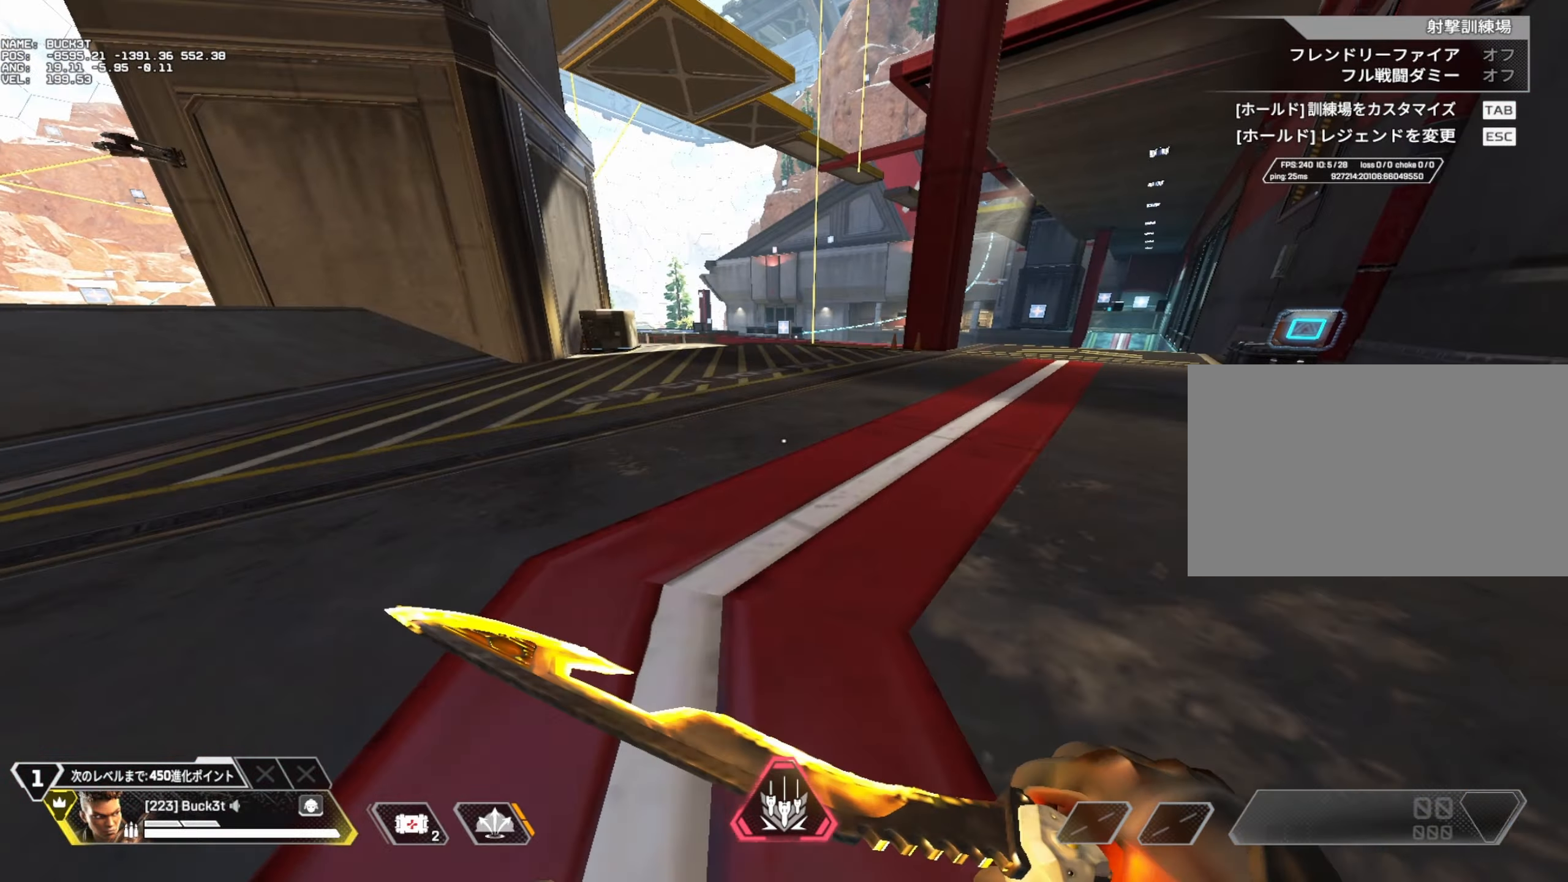
{"keys": [], "mouse": [], "events": [[167, "a", "up"]]}
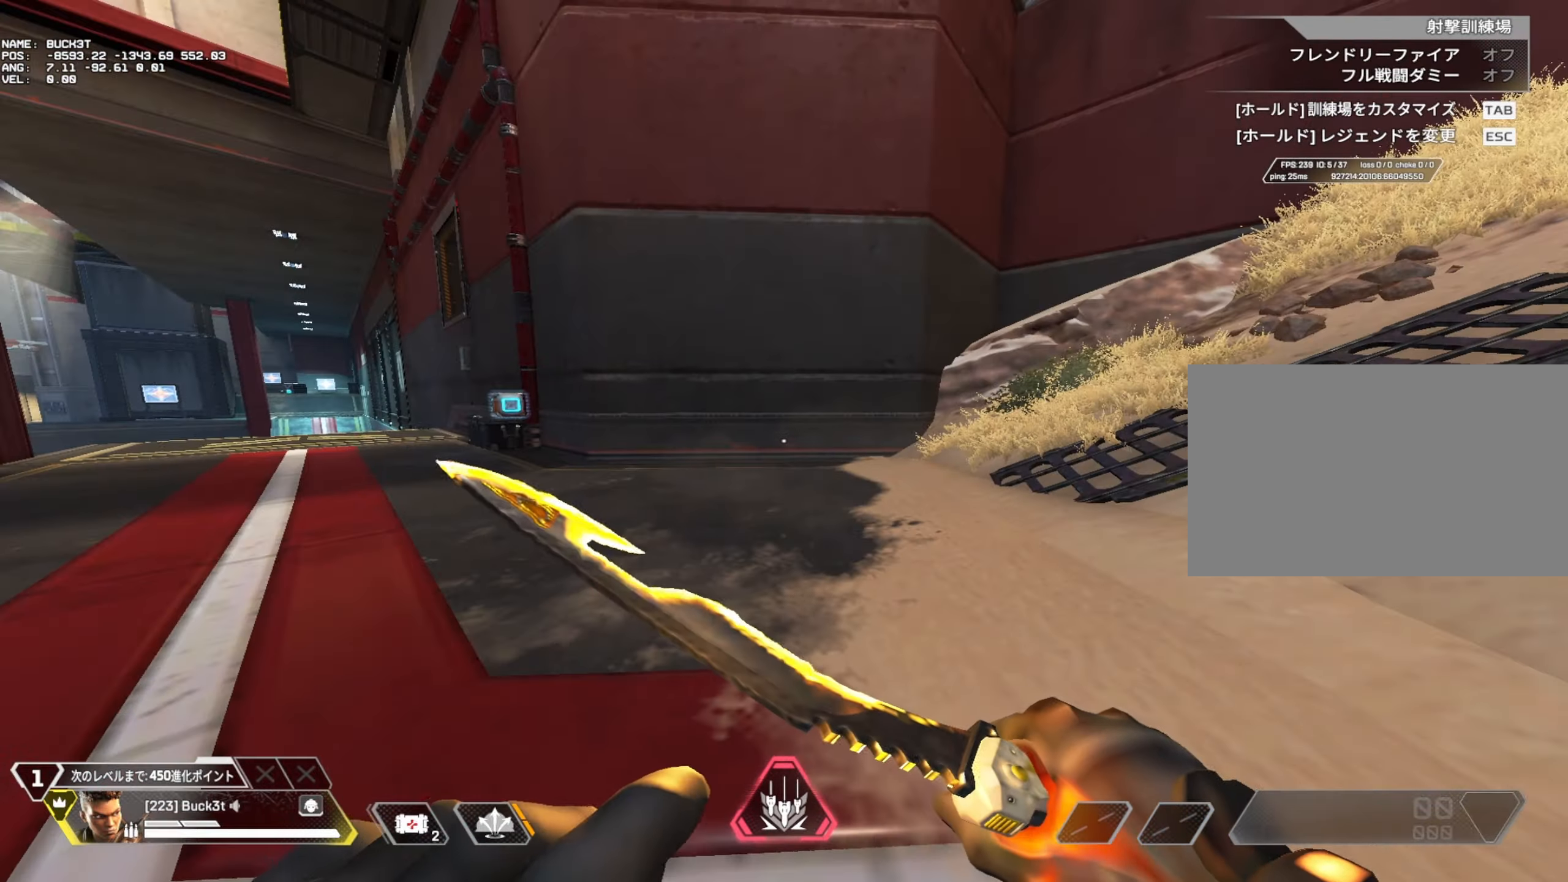
{"keys": ["w"], "mouse": [], "events": [[100, "w", "down"], [133, "v", "down"], [233, "v", "up"]]}
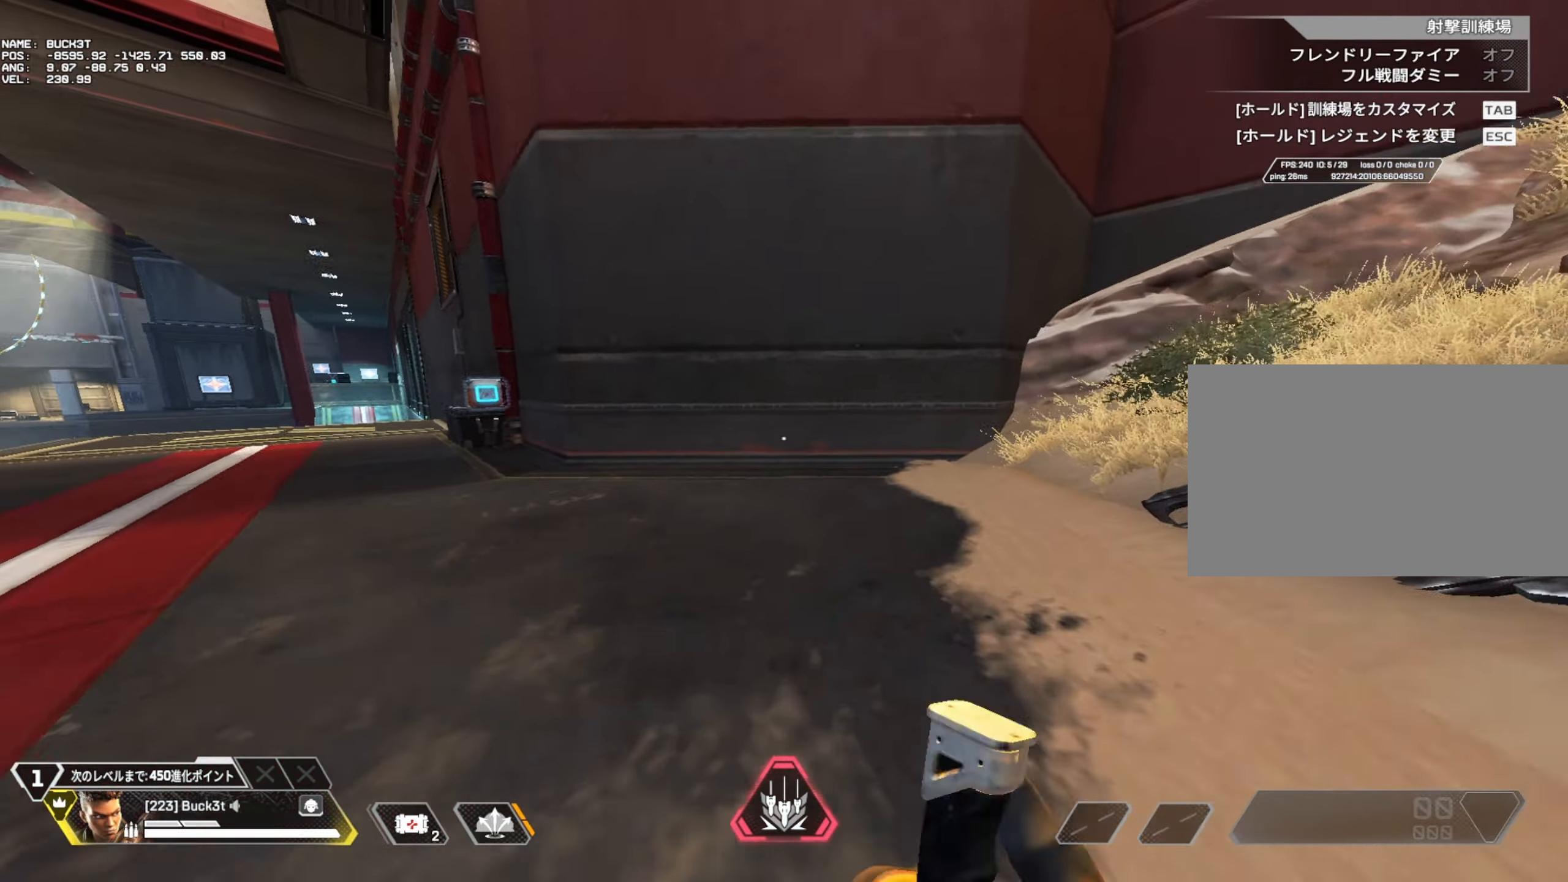
{"keys": [], "mouse": [], "events": [[100, "c", "down"], [433, "c", "up"], [483, "w", "up"]]}
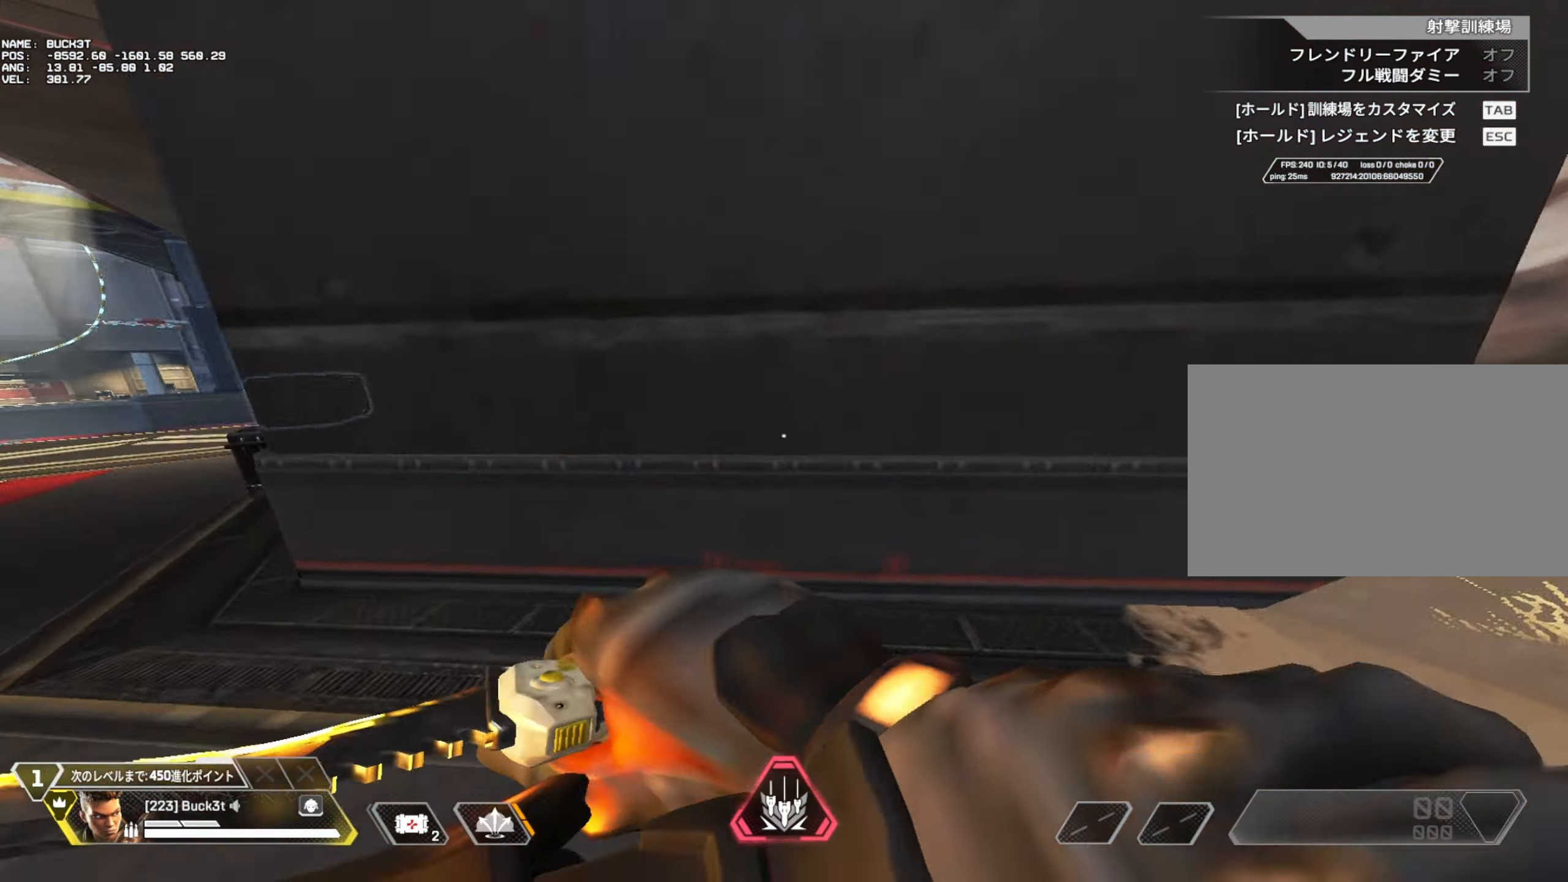
{"keys": [], "mouse": [], "events": []}
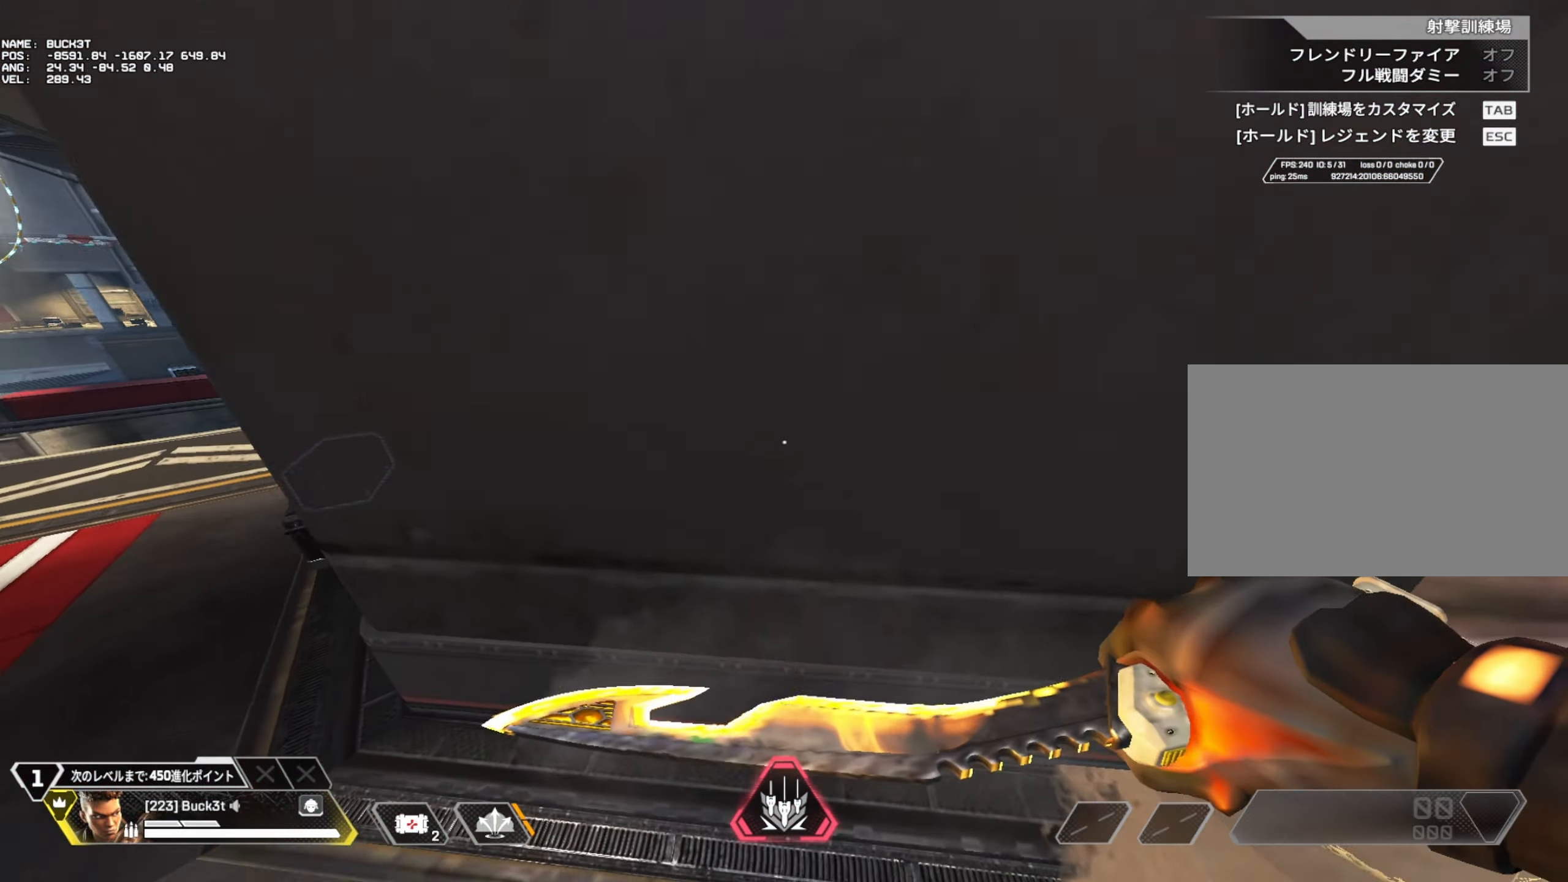
{"keys": [], "mouse": [], "events": []}
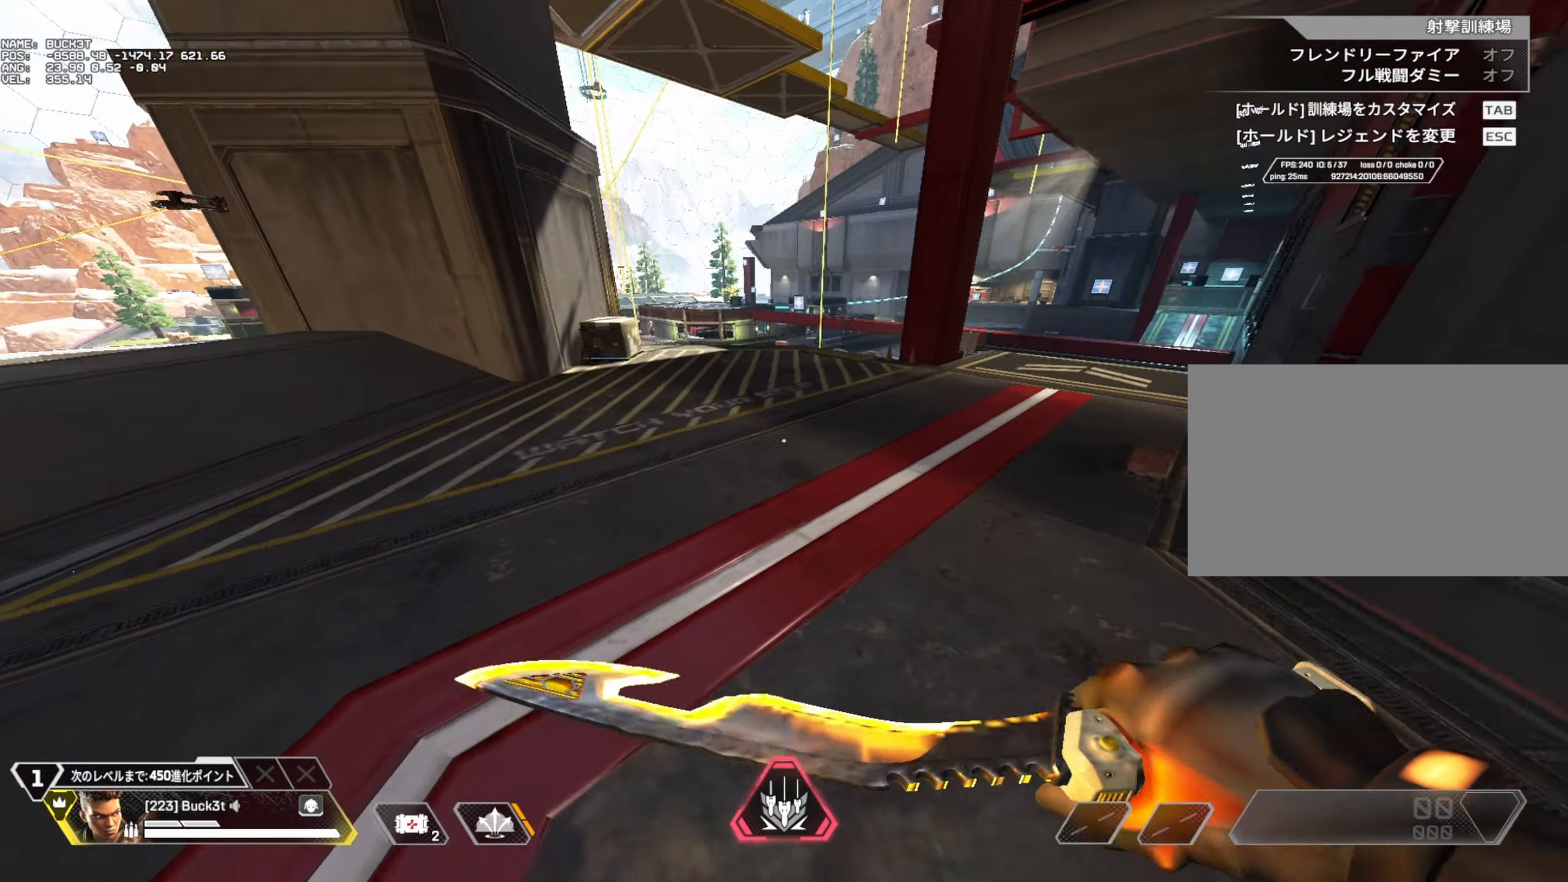
{"keys": ["d", "v", "w"], "mouse": [], "events": [[350, "d", "down"], [433, "v", "down"], [433, "w", "down"]]}
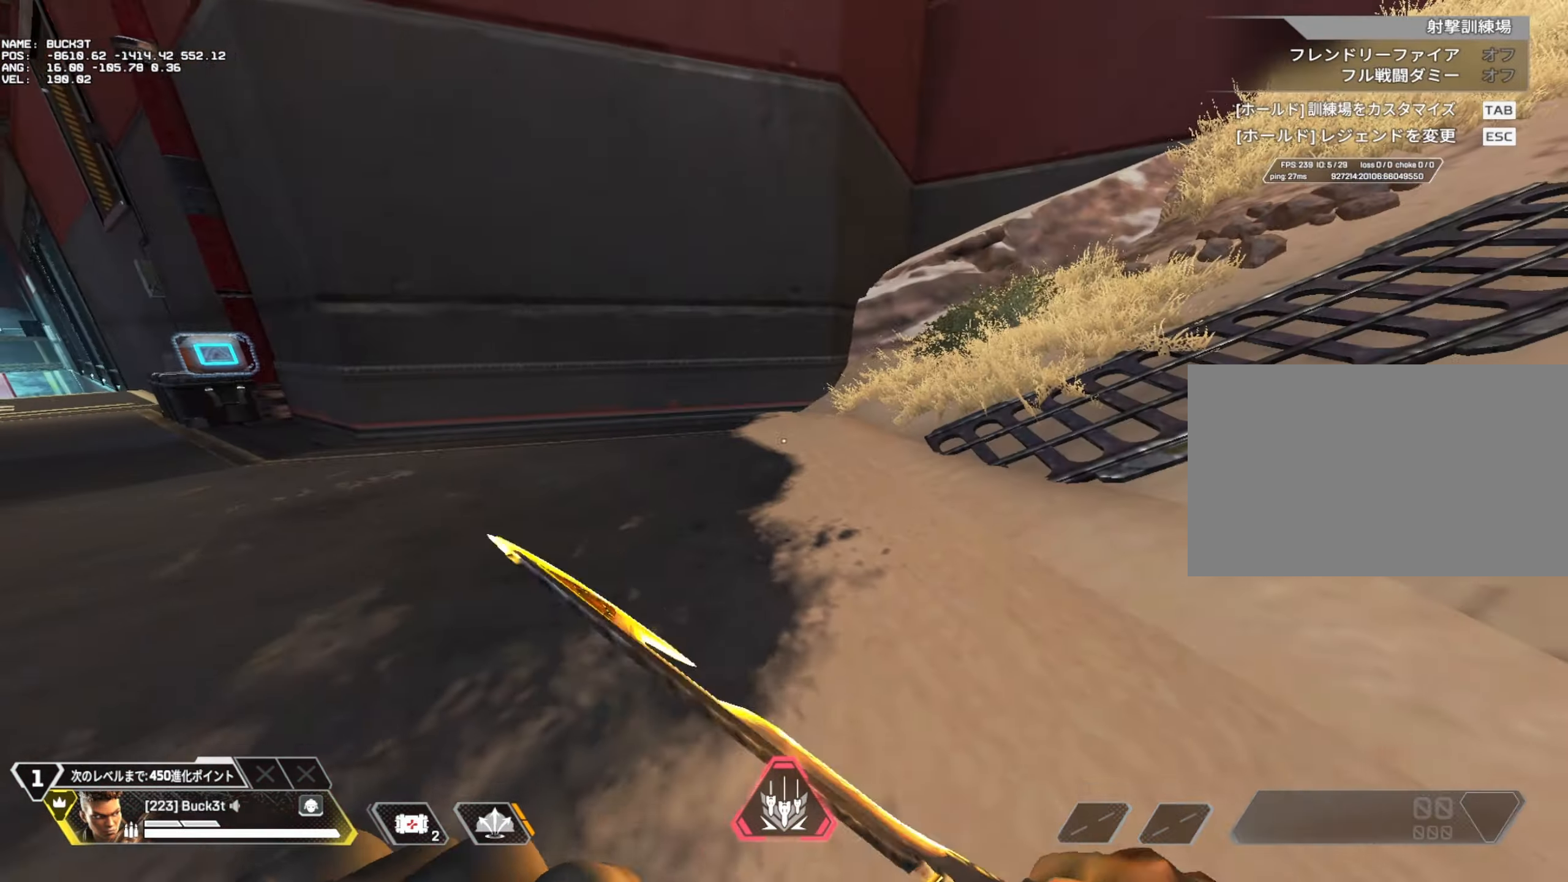
{"keys": ["c", "w"], "mouse": [], "events": [[33, "d", "up"], [33, "v", "up"], [450, "c", "down"]]}
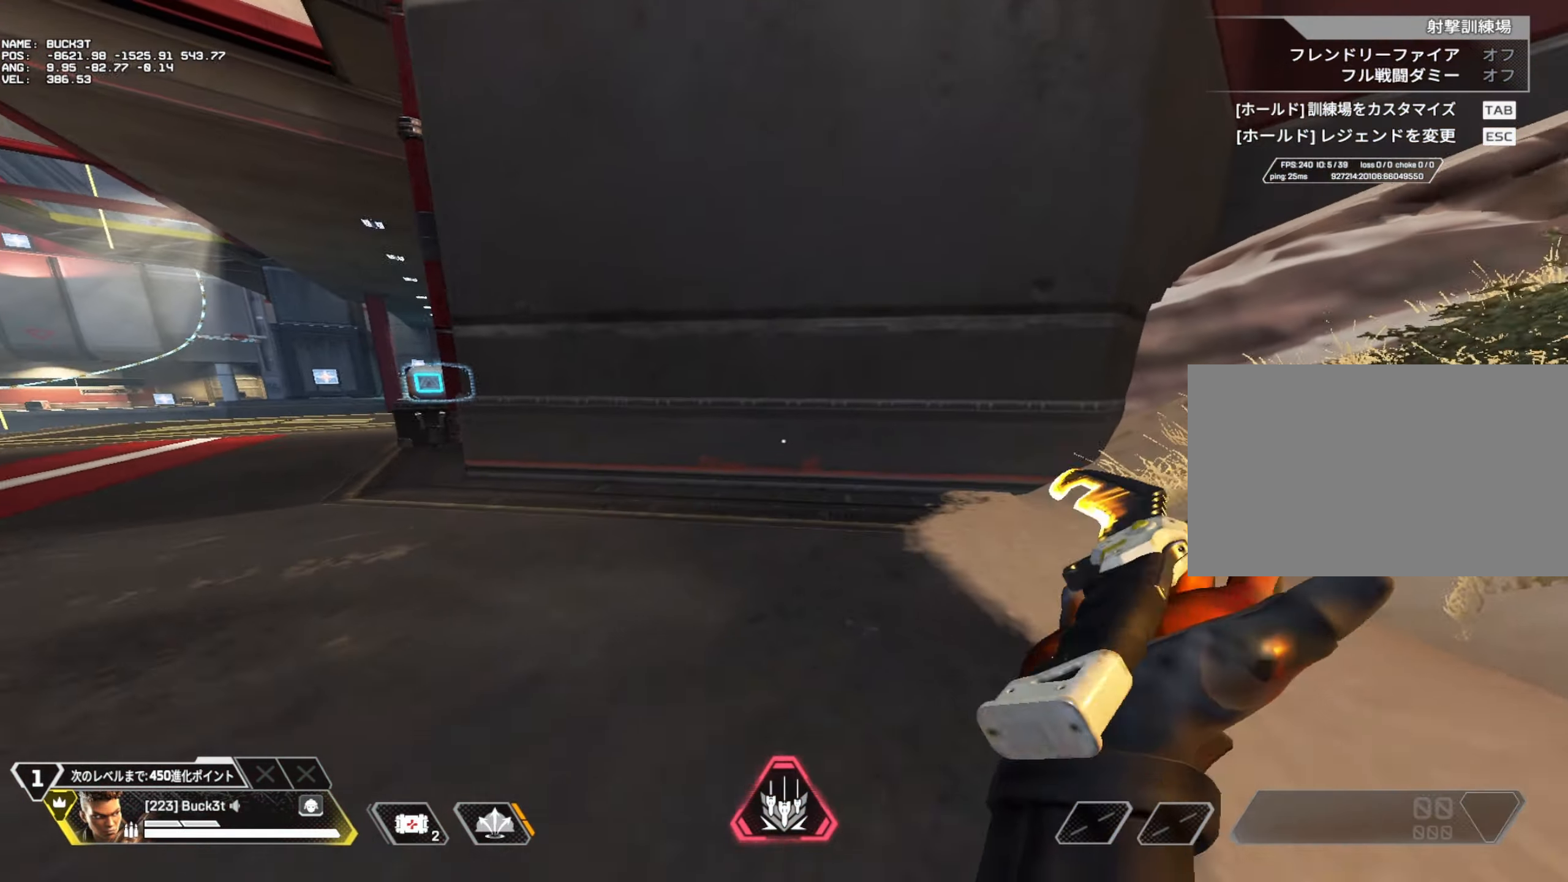
{"keys": [], "mouse": [], "events": [[233, "c", "up"], [233, "w", "up"]]}
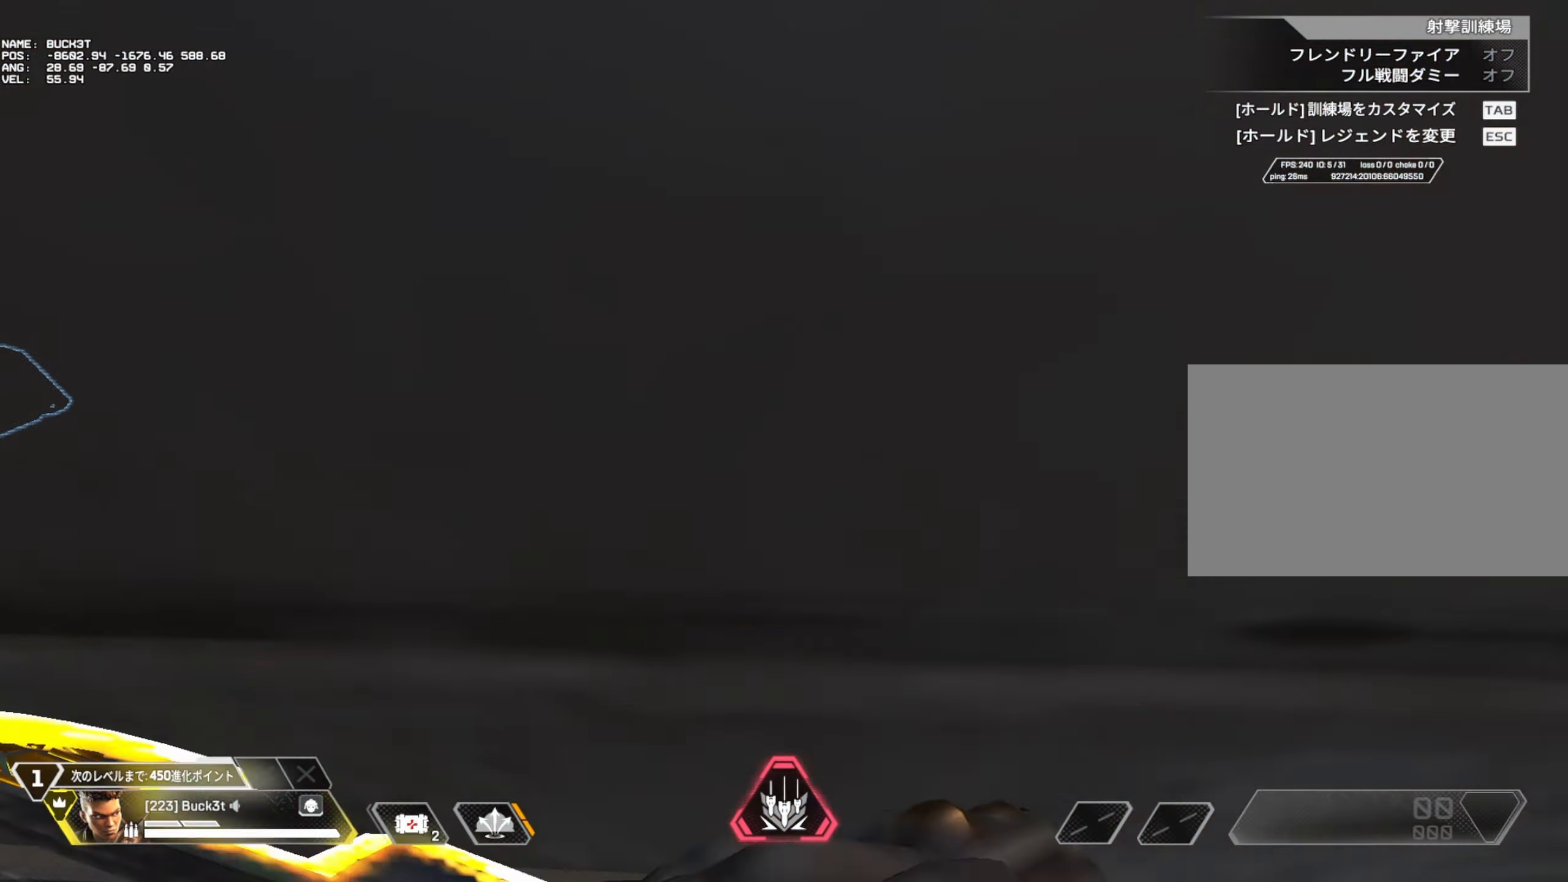
{"keys": [], "mouse": [], "events": []}
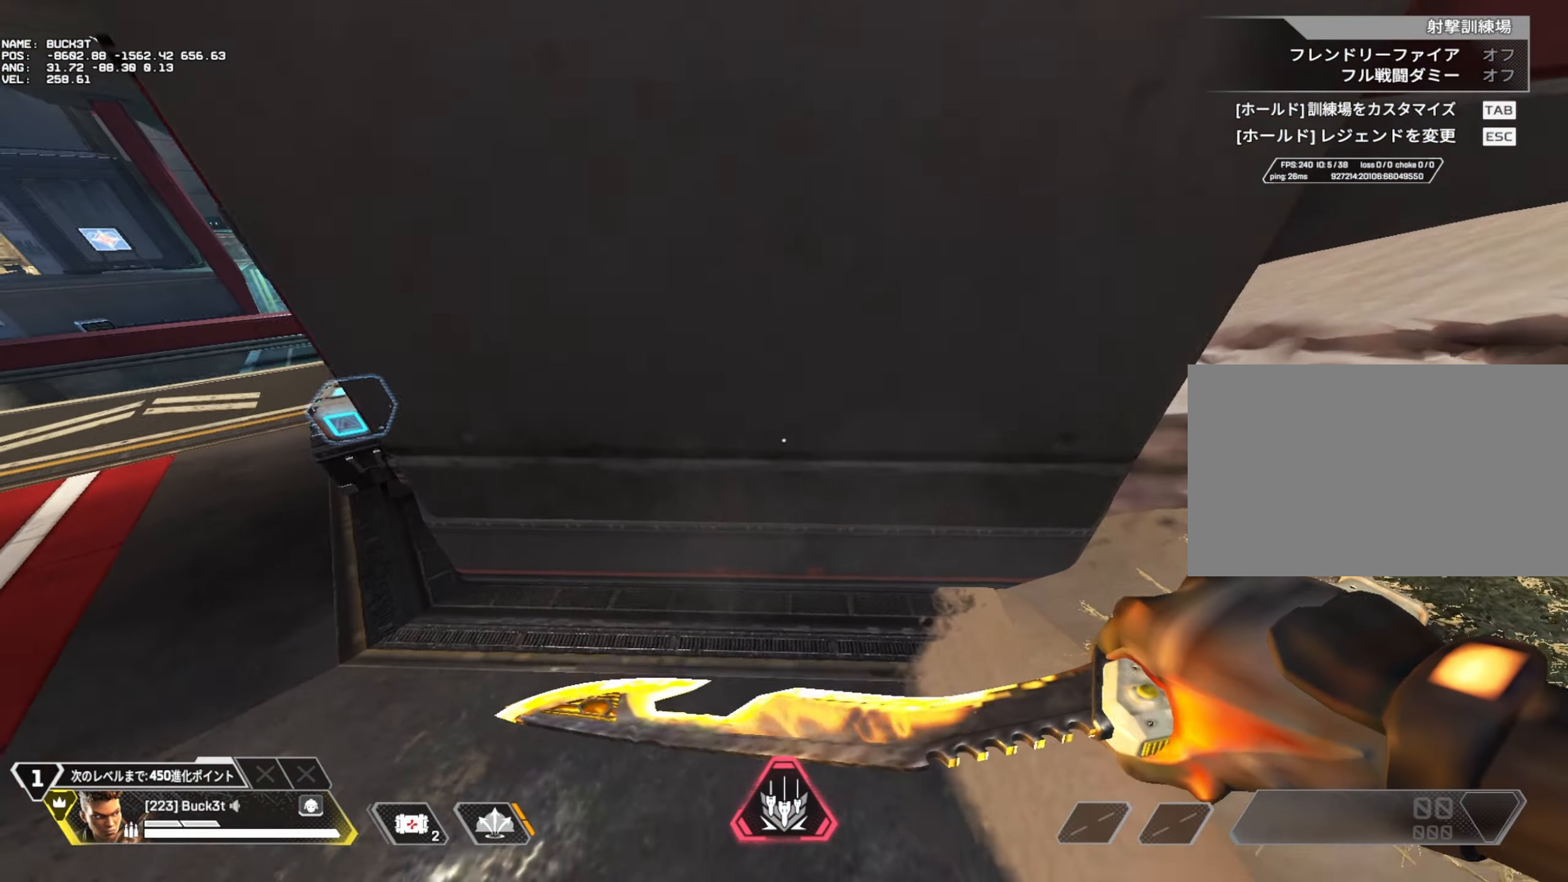
{"keys": [], "mouse": [], "events": []}